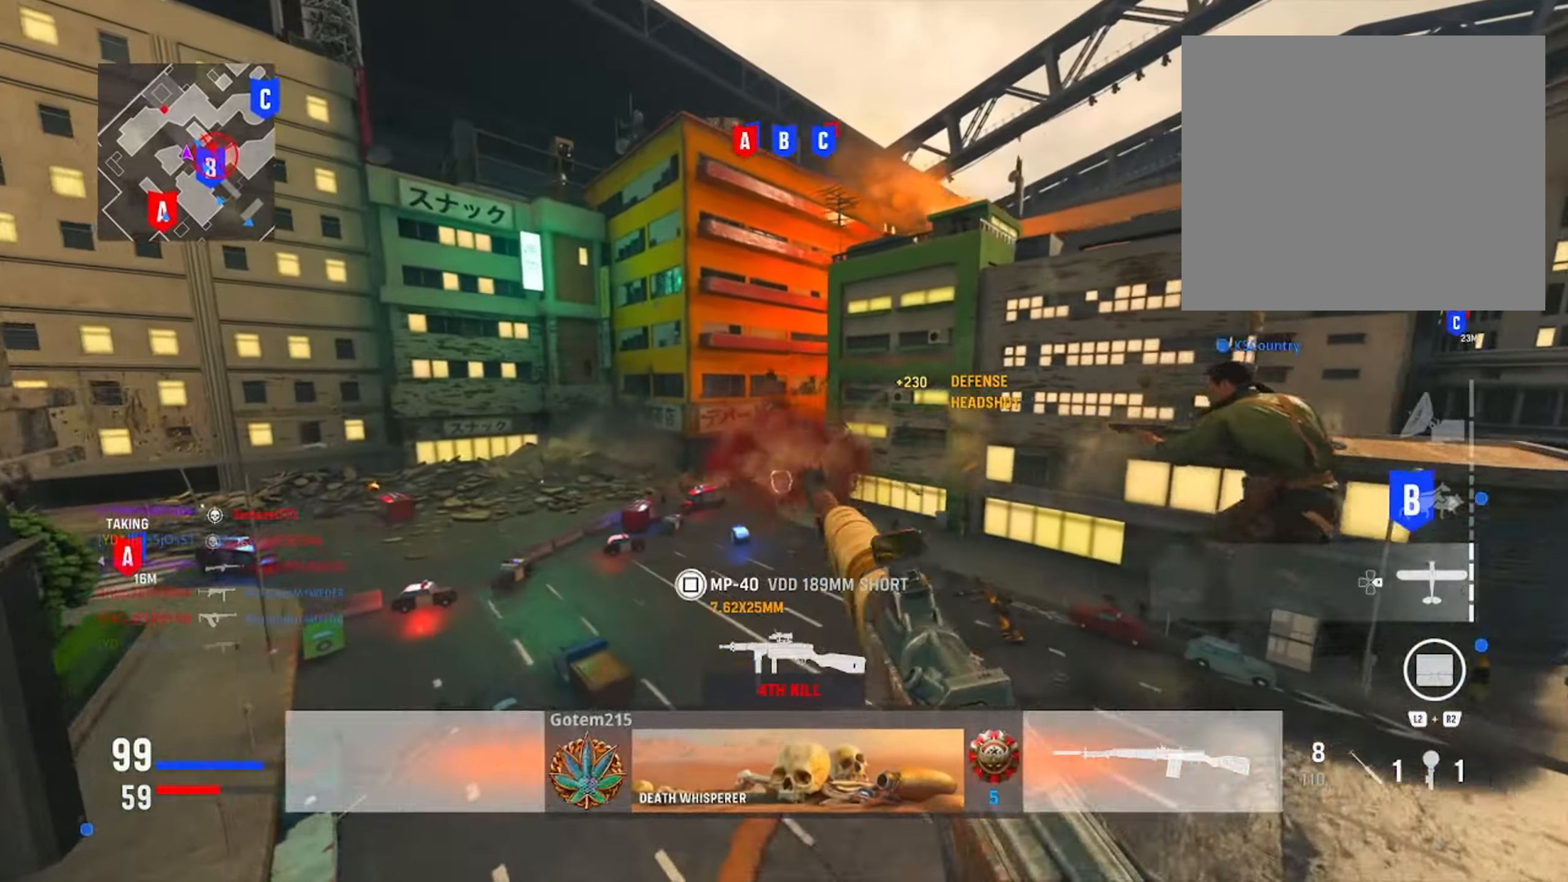
Gameplay with a controller (PlayStation layout); each line is a JSON object with the inputs held at the frame after it. "events" lists button and stick changes between this image and that frame as [ms after this image, input, new state], when the widget could be followed in between.
{"buttons": [], "left_stick": "down", "right_stick": "center", "events": [[300, "left_stick", "down"]]}
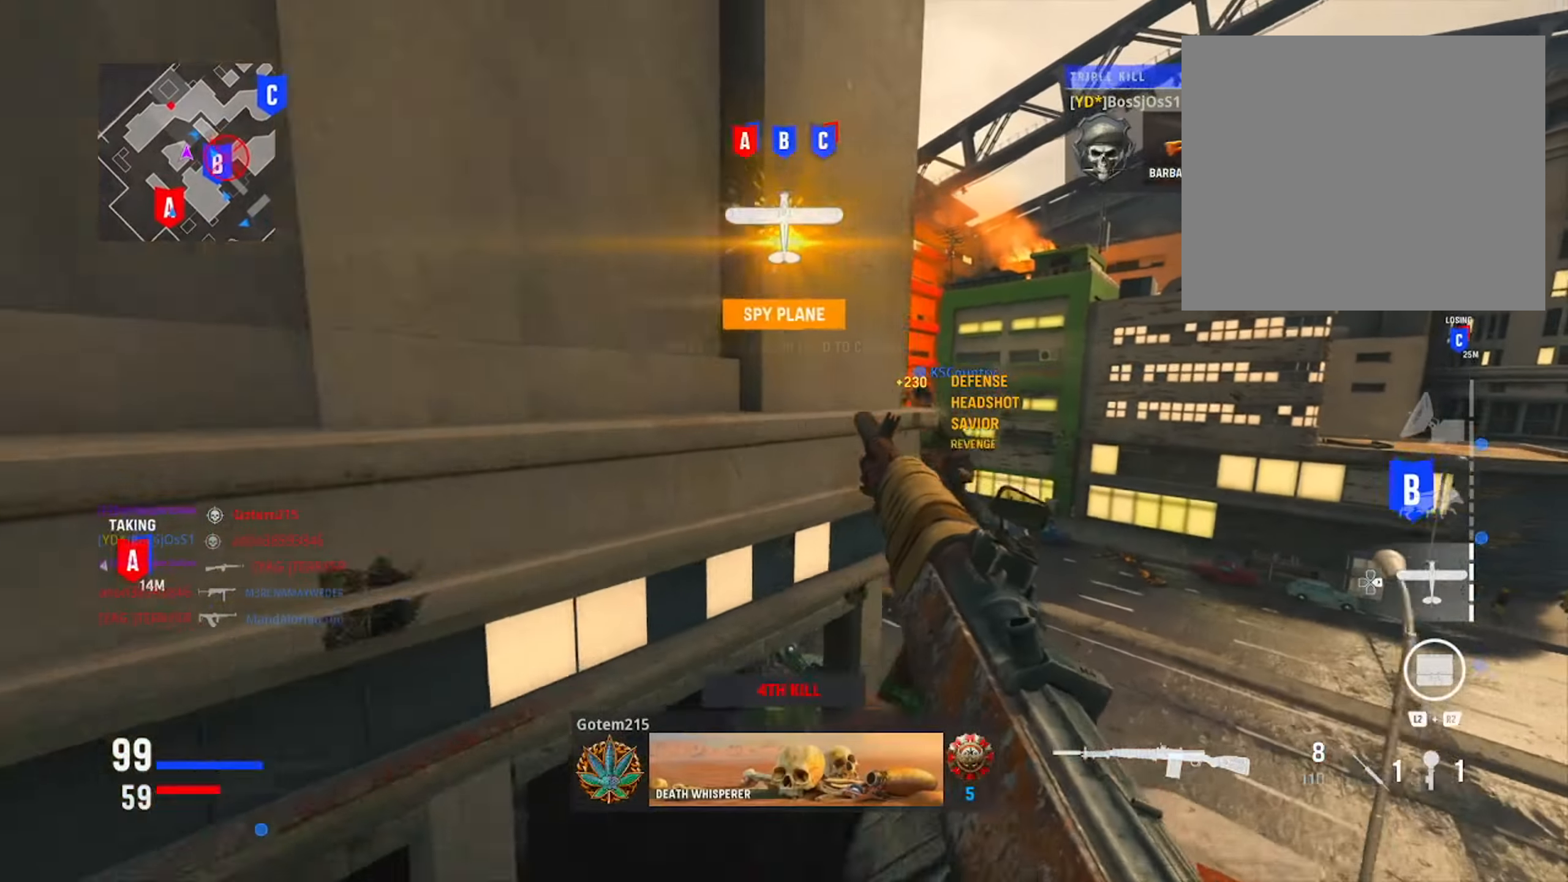
{"buttons": [], "left_stick": "down-left", "right_stick": "left", "events": [[384, "left_stick", "down-left"], [417, "right_stick", "left"]]}
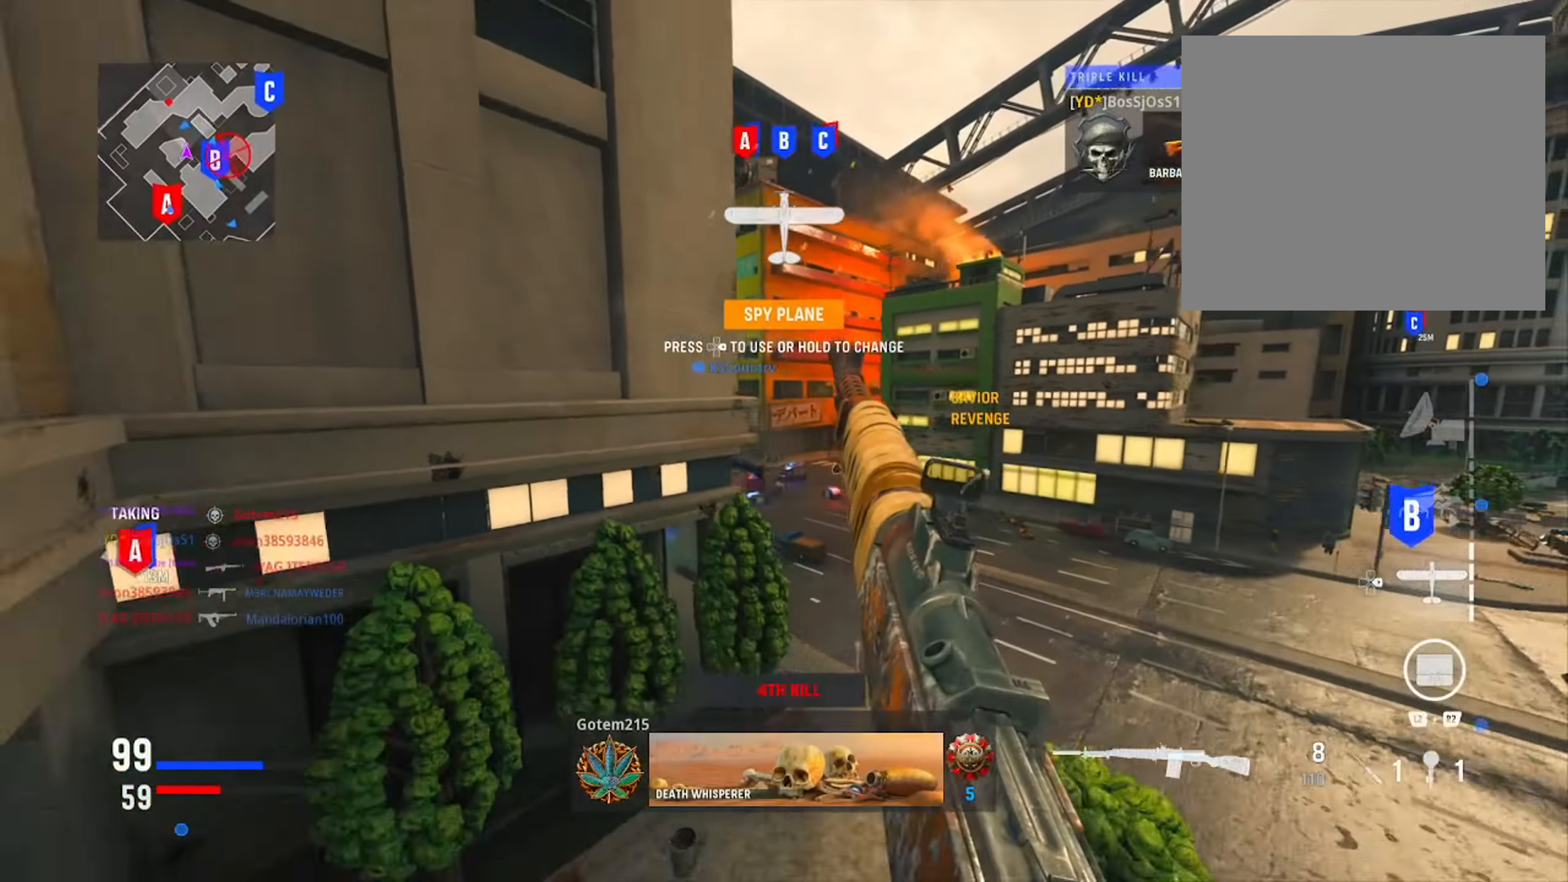
{"buttons": [], "left_stick": "left", "right_stick": "left", "events": [[116, "left_stick", "left"], [150, "right_stick", "center"], [450, "right_stick", "left"]]}
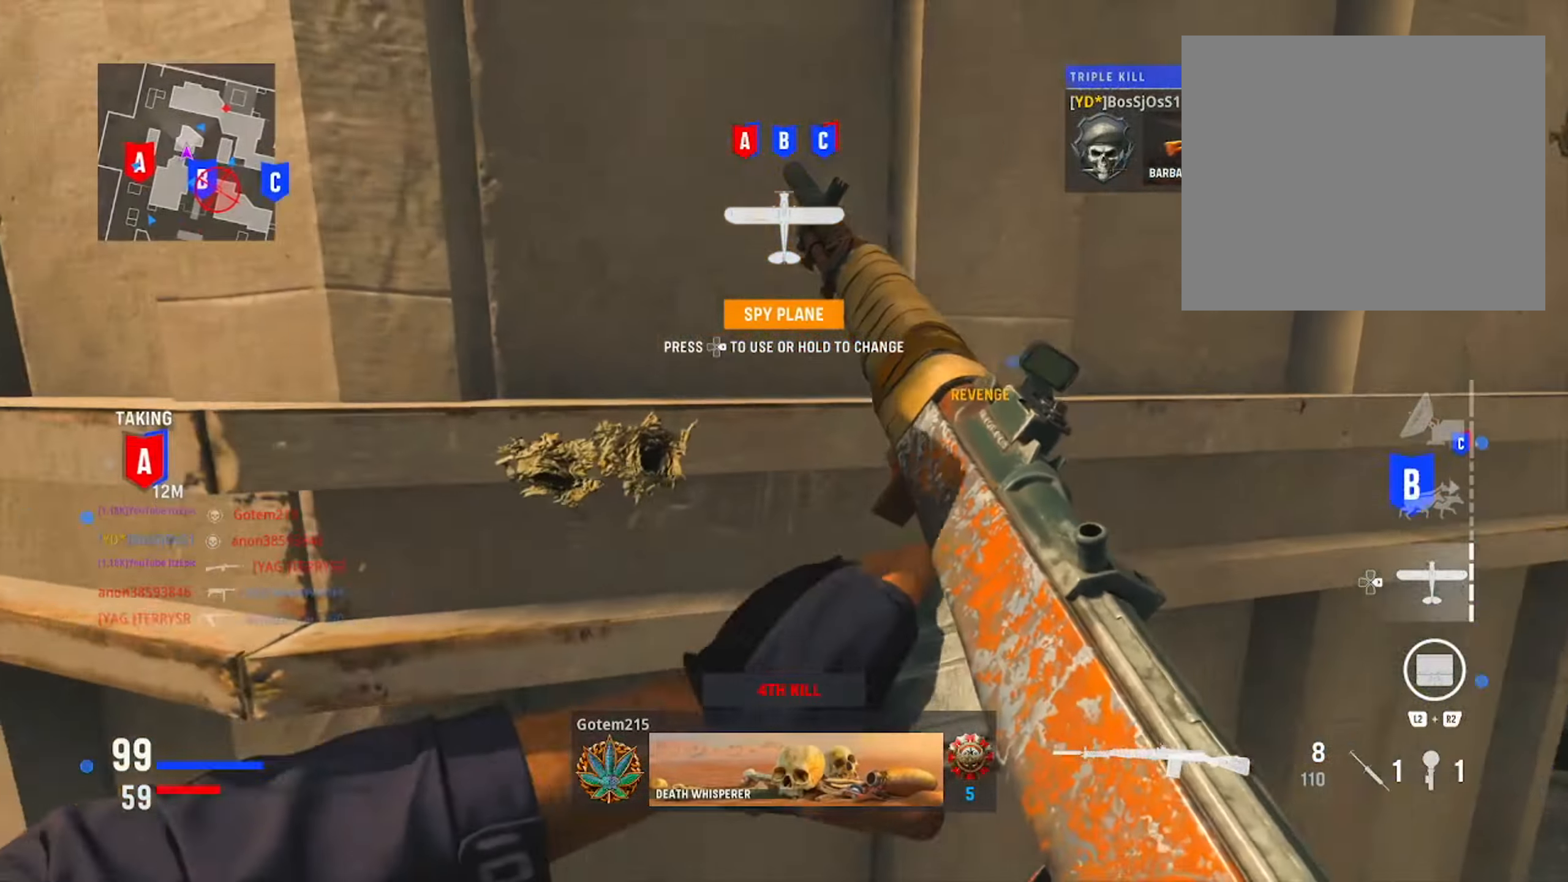
{"buttons": [], "left_stick": "up", "right_stick": "center", "events": [[150, "right_stick", "center"], [217, "left_stick", "up"], [384, "DPAD_RIGHT", "down"], [501, "DPAD_RIGHT", "up"]]}
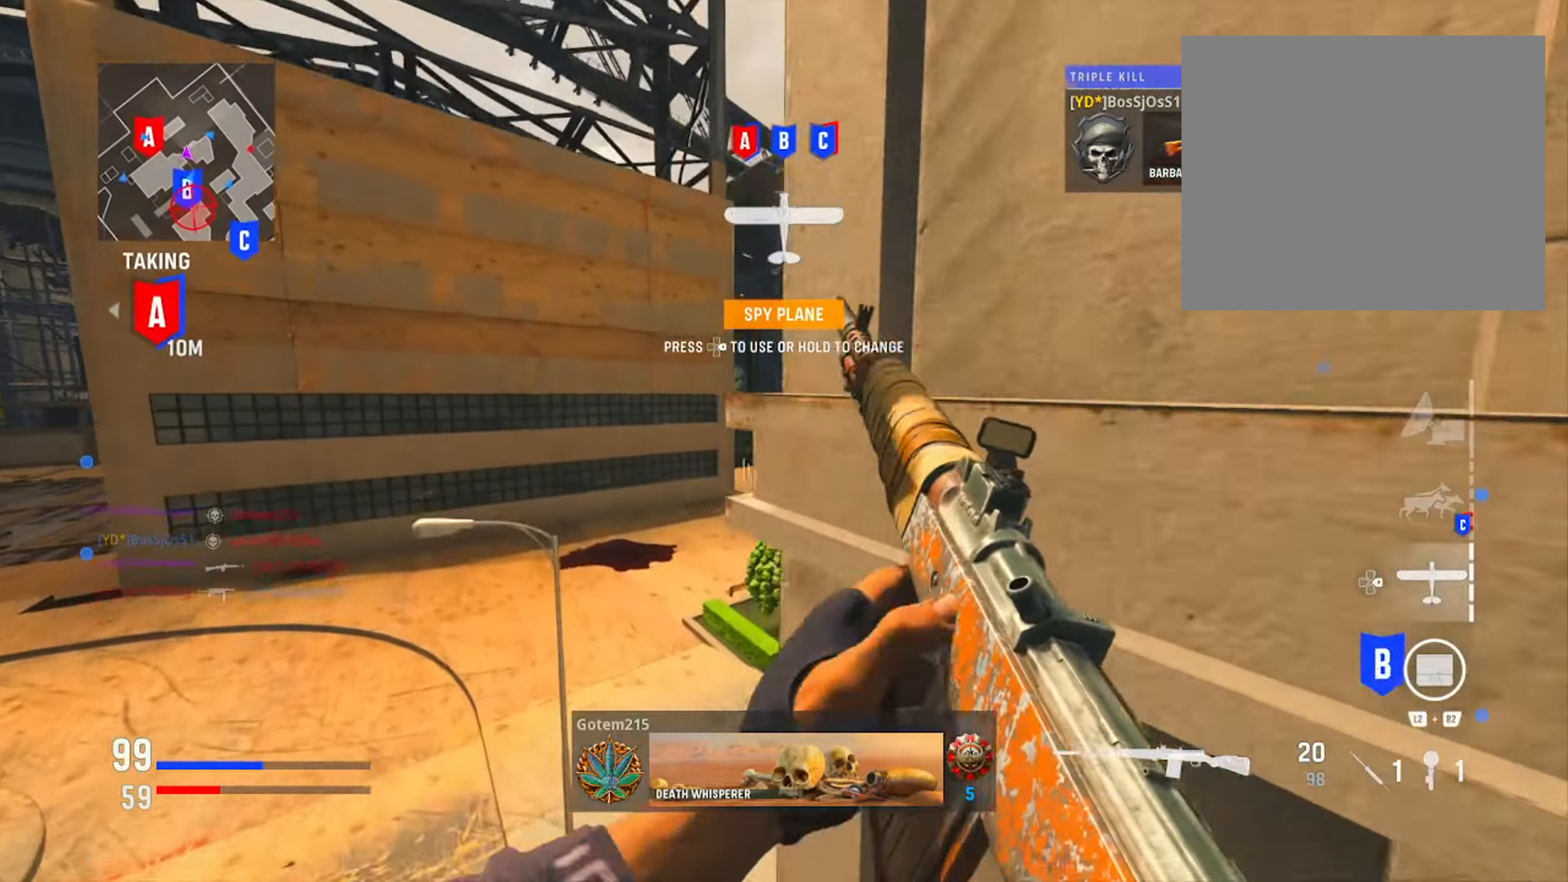
{"buttons": [], "left_stick": "up-right", "right_stick": "center", "events": [[66, "right_stick", "right"], [150, "left_stick", "up-right"], [266, "right_stick", "center"]]}
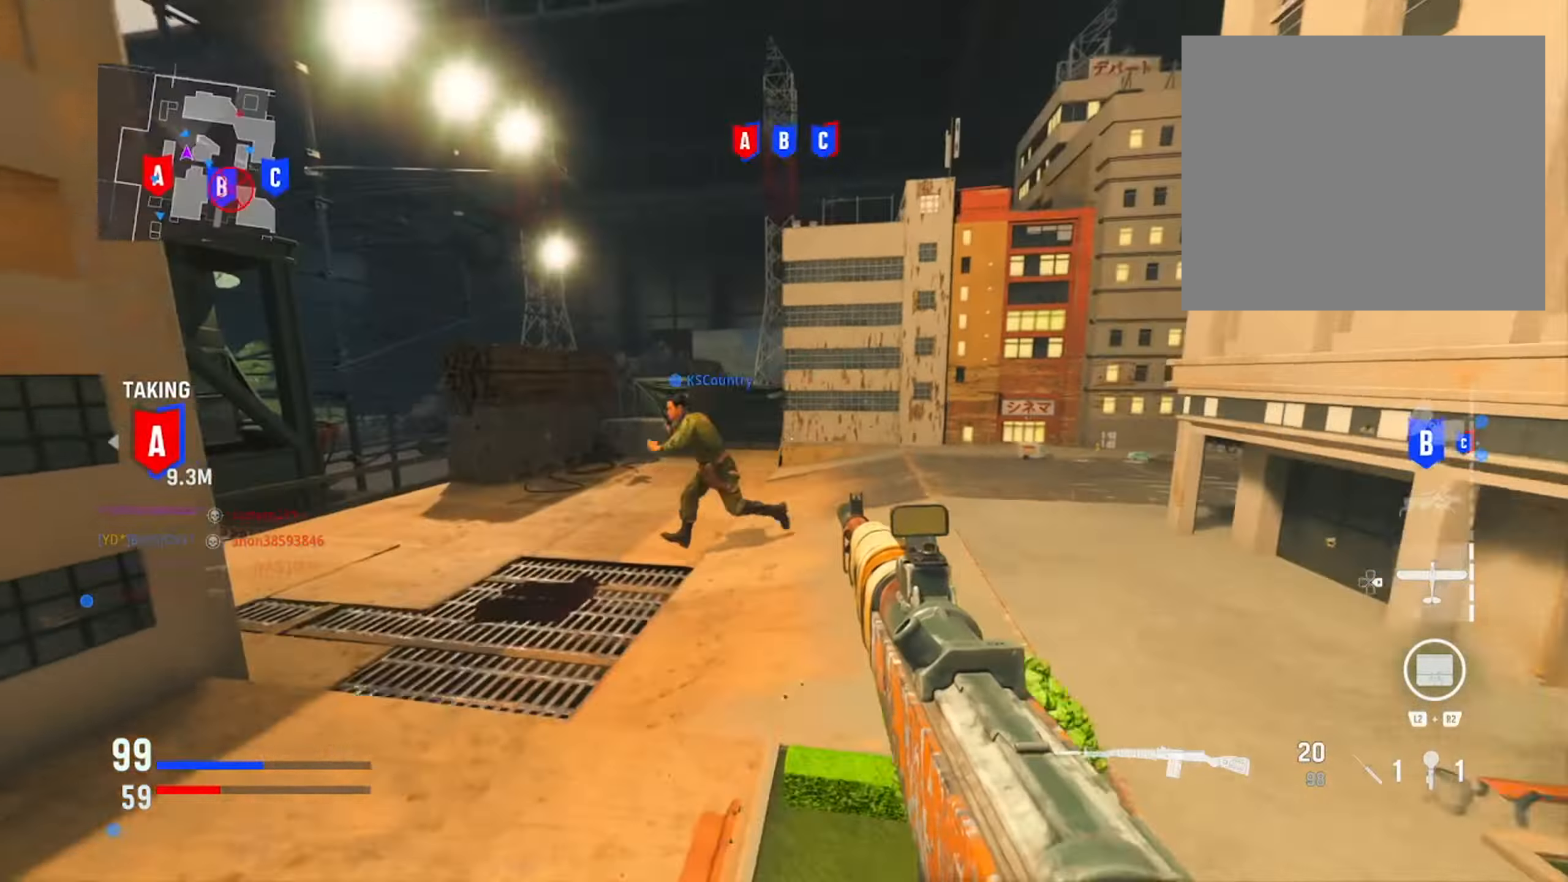
{"buttons": [], "left_stick": "up", "right_stick": "center", "events": [[417, "left_stick", "up"]]}
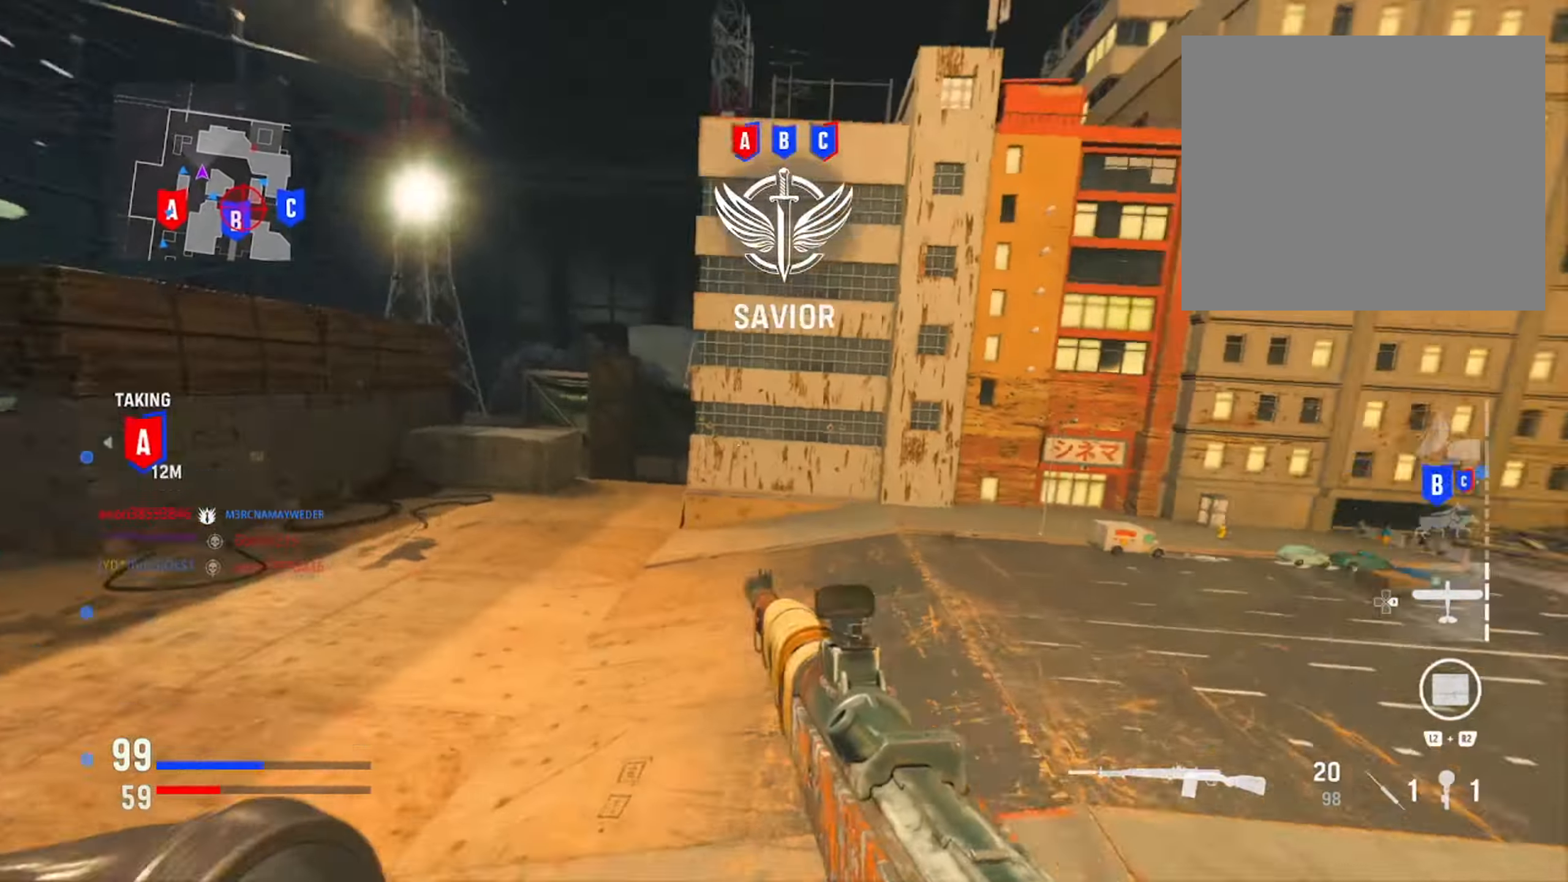
{"buttons": [], "left_stick": "up-left", "right_stick": "down-right", "events": [[17, "right_stick", "left"], [50, "left_stick", "up-left"], [183, "right_stick", "center"], [467, "right_stick", "down-right"]]}
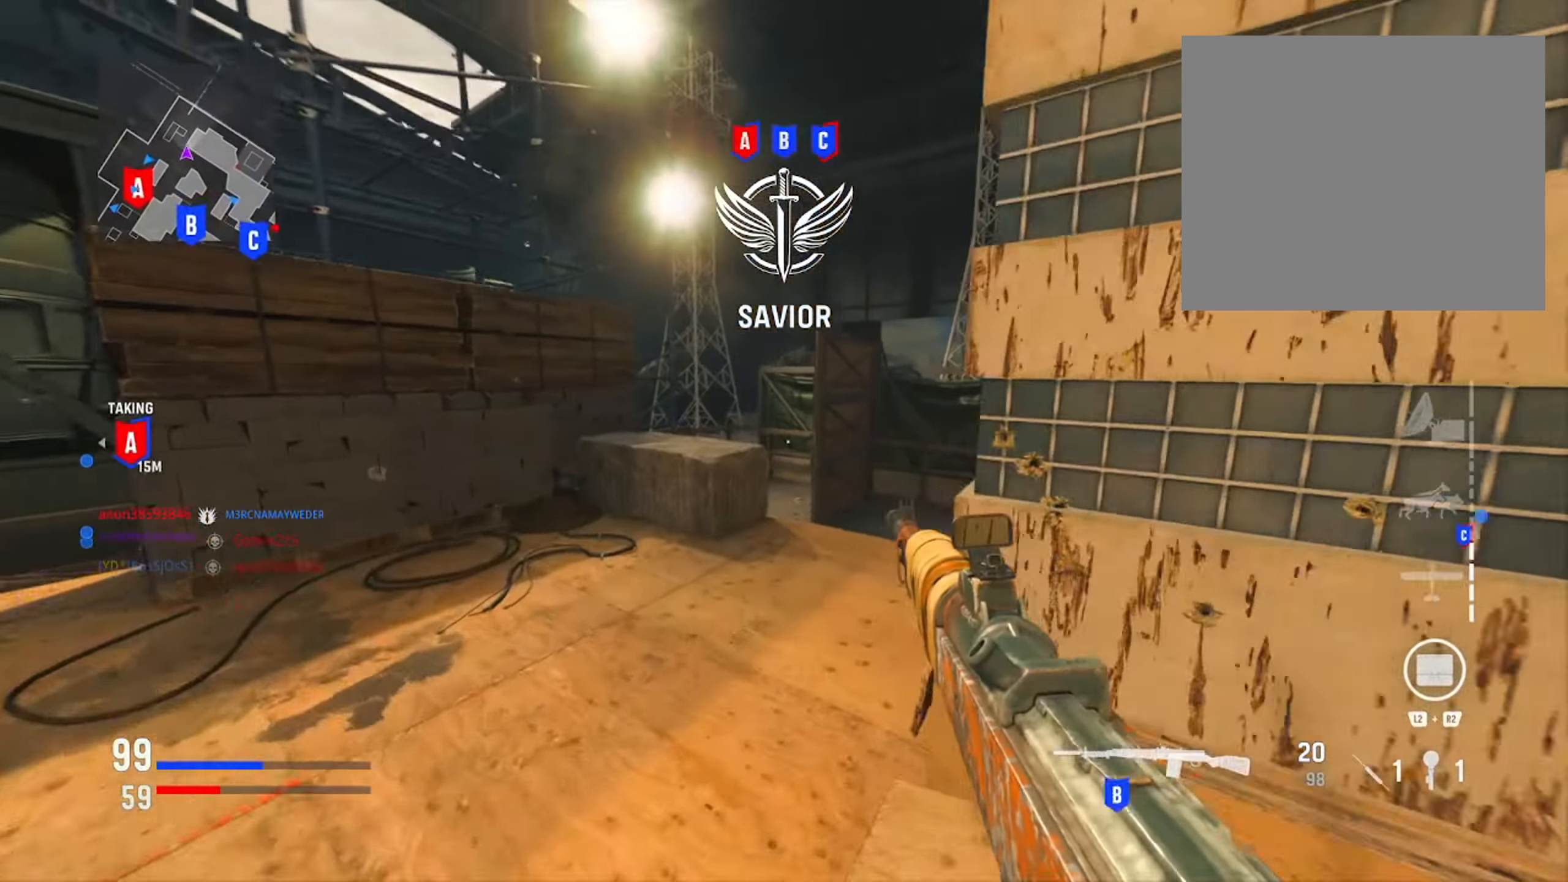
{"buttons": [], "left_stick": "up-left", "right_stick": "right", "events": [[317, "R3", "down"], [384, "right_stick", "right"], [417, "R3", "up"]]}
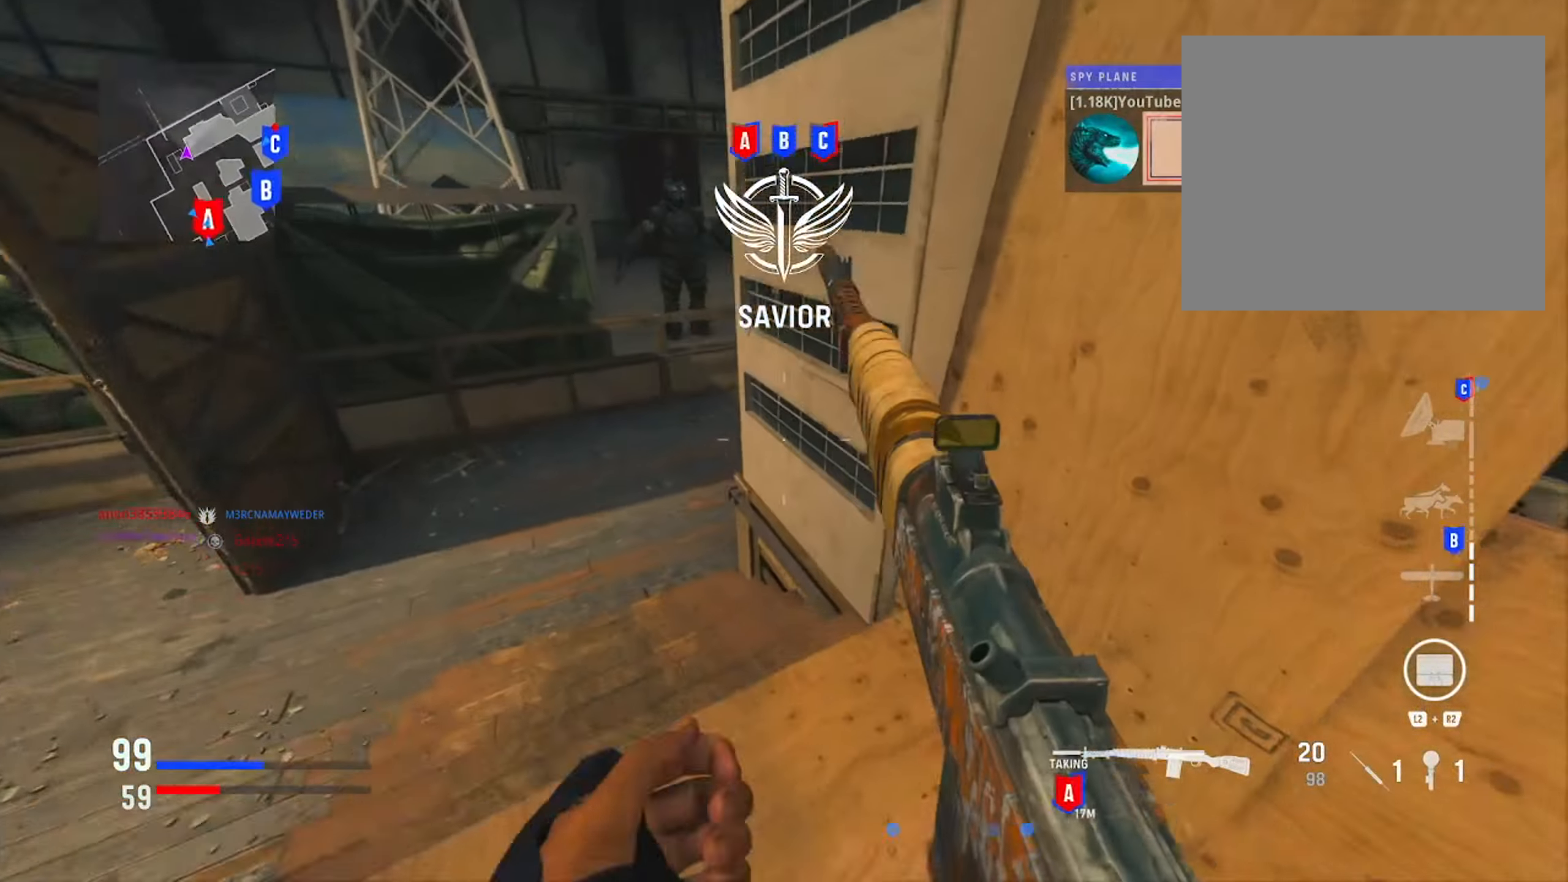
{"buttons": ["L1"], "left_stick": "left", "right_stick": "up-right", "events": [[83, "L1", "down"], [167, "right_stick", "center"], [200, "left_stick", "left"], [250, "right_stick", "up"], [484, "right_stick", "up-right"]]}
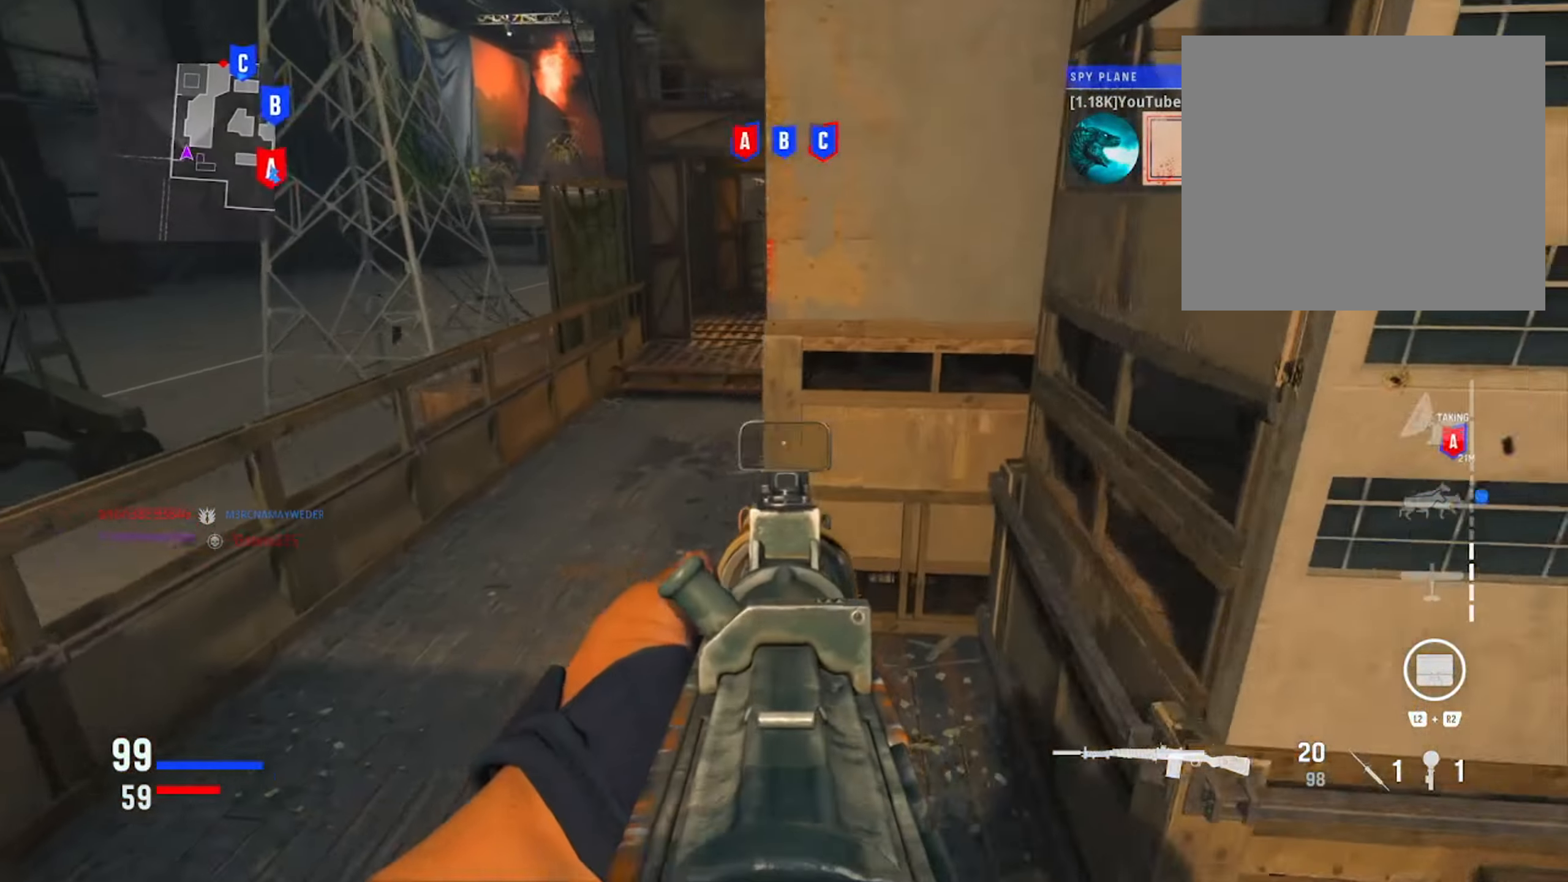
{"buttons": ["L1"], "left_stick": "left", "right_stick": "down-right", "events": [[17, "right_stick", "right"], [351, "right_stick", "down-right"]]}
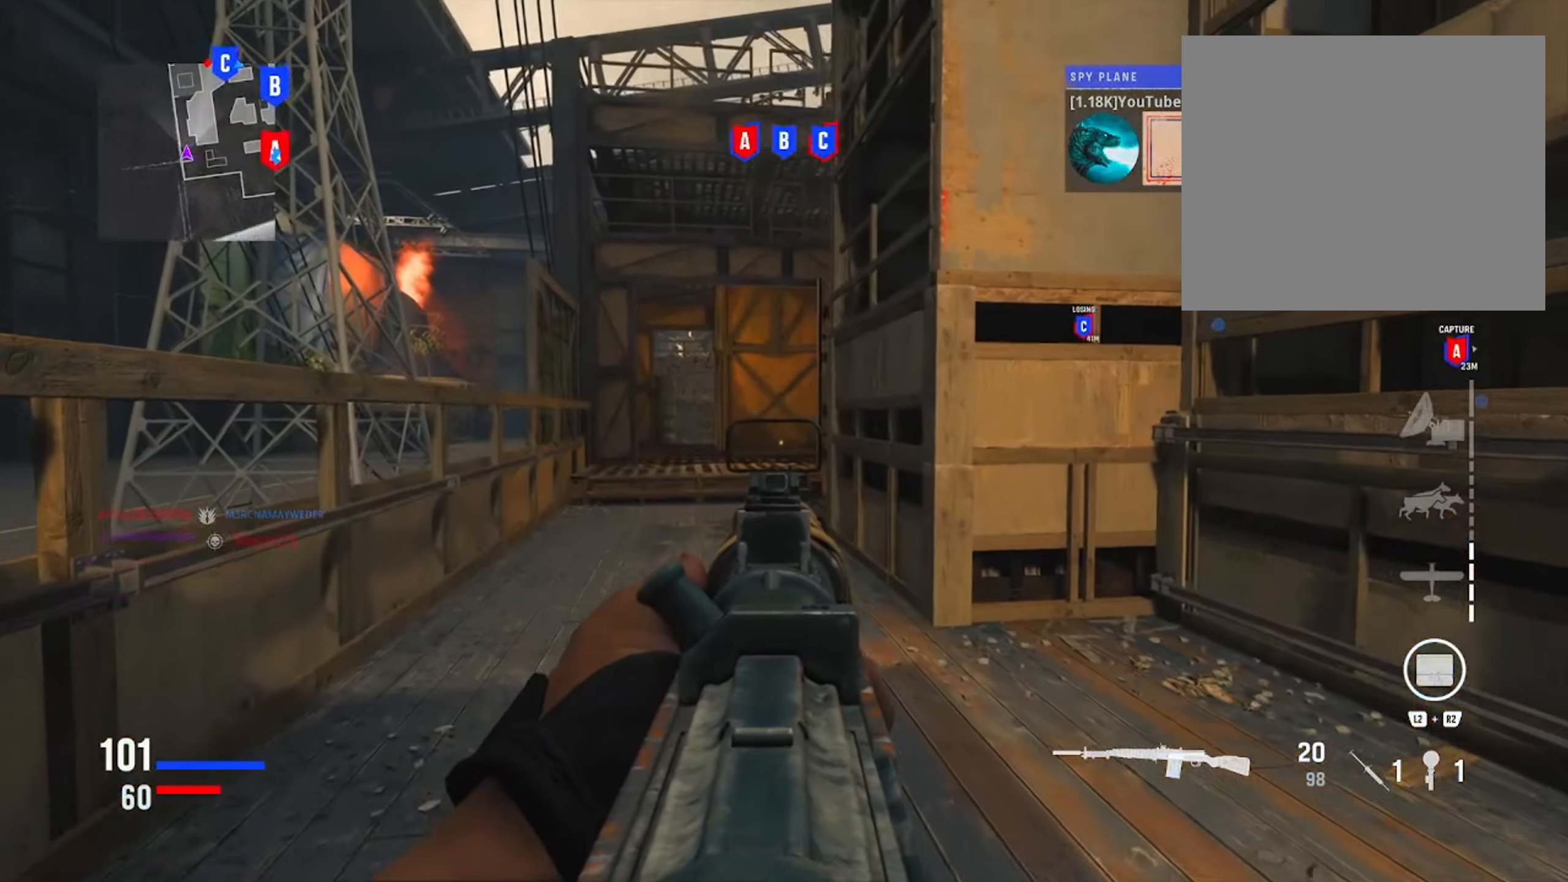
{"buttons": ["L1"], "left_stick": "up-left", "right_stick": "right", "events": [[83, "right_stick", "center"], [250, "right_stick", "right"], [484, "left_stick", "up-left"]]}
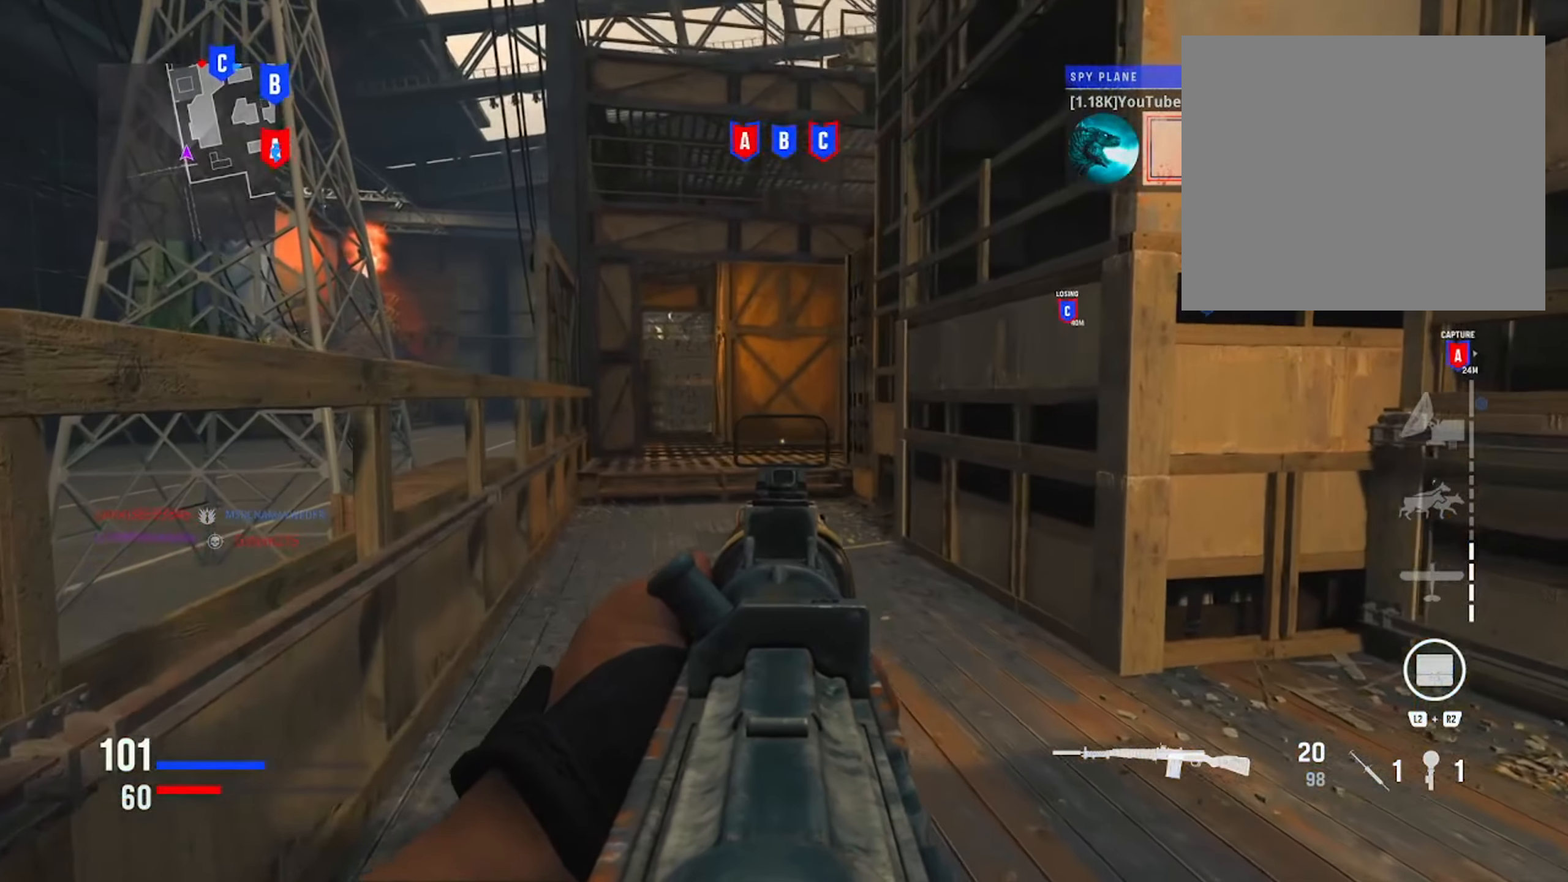
{"buttons": [], "left_stick": "up-left", "right_stick": "center", "events": [[317, "right_stick", "center"], [450, "right_stick", "right"], [467, "L1", "up"], [500, "right_stick", "center"]]}
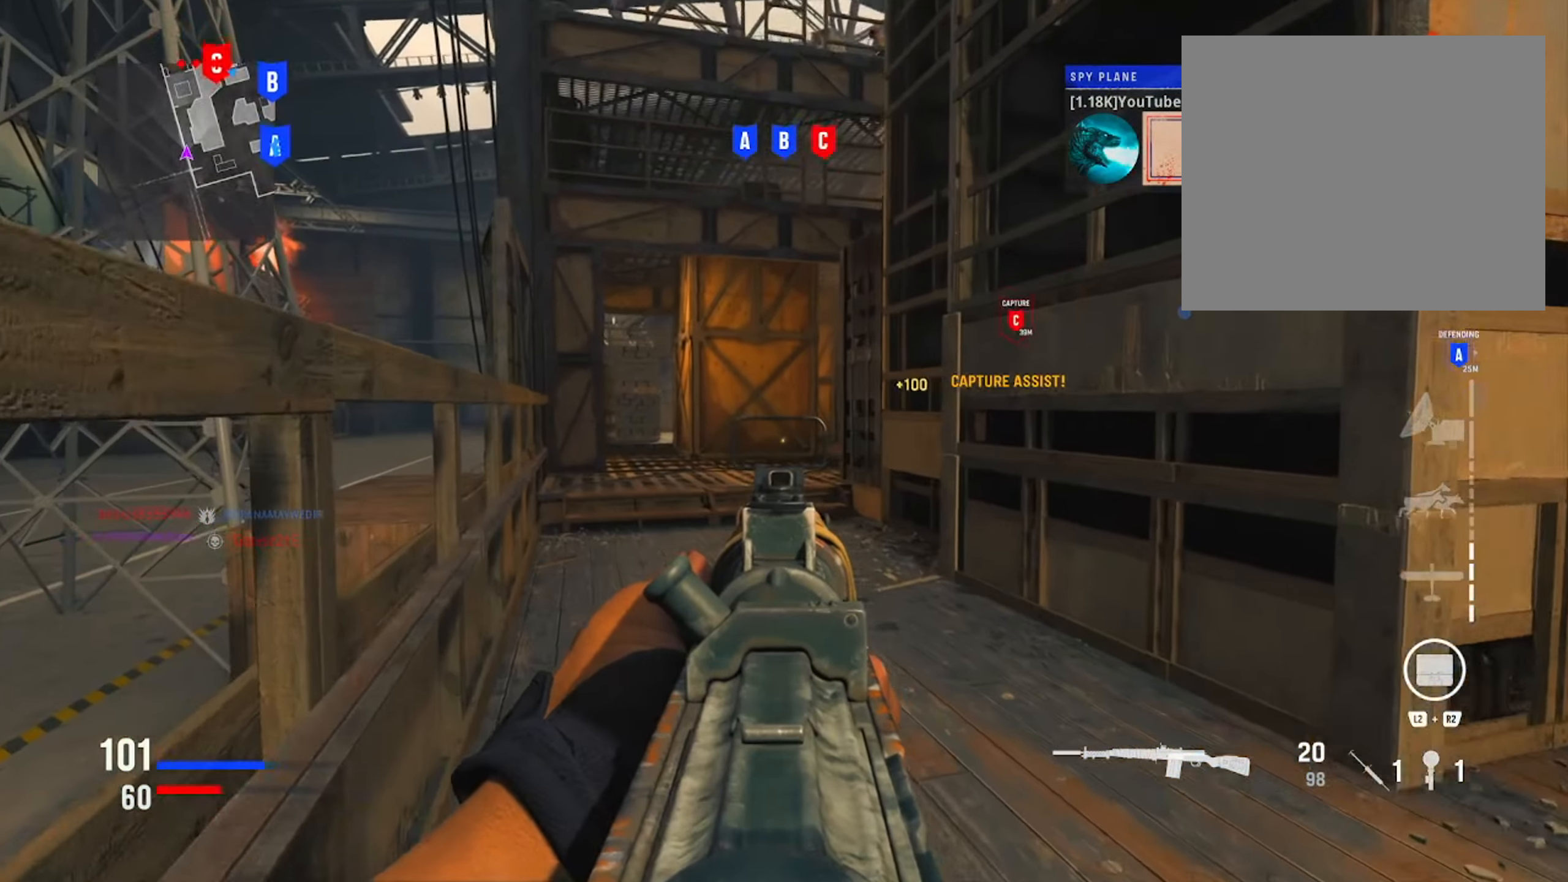
{"buttons": ["TRIANGLE"], "left_stick": "up-left", "right_stick": "center", "events": [[117, "TRIANGLE", "down"], [217, "TRIANGLE", "up"], [501, "TRIANGLE", "down"]]}
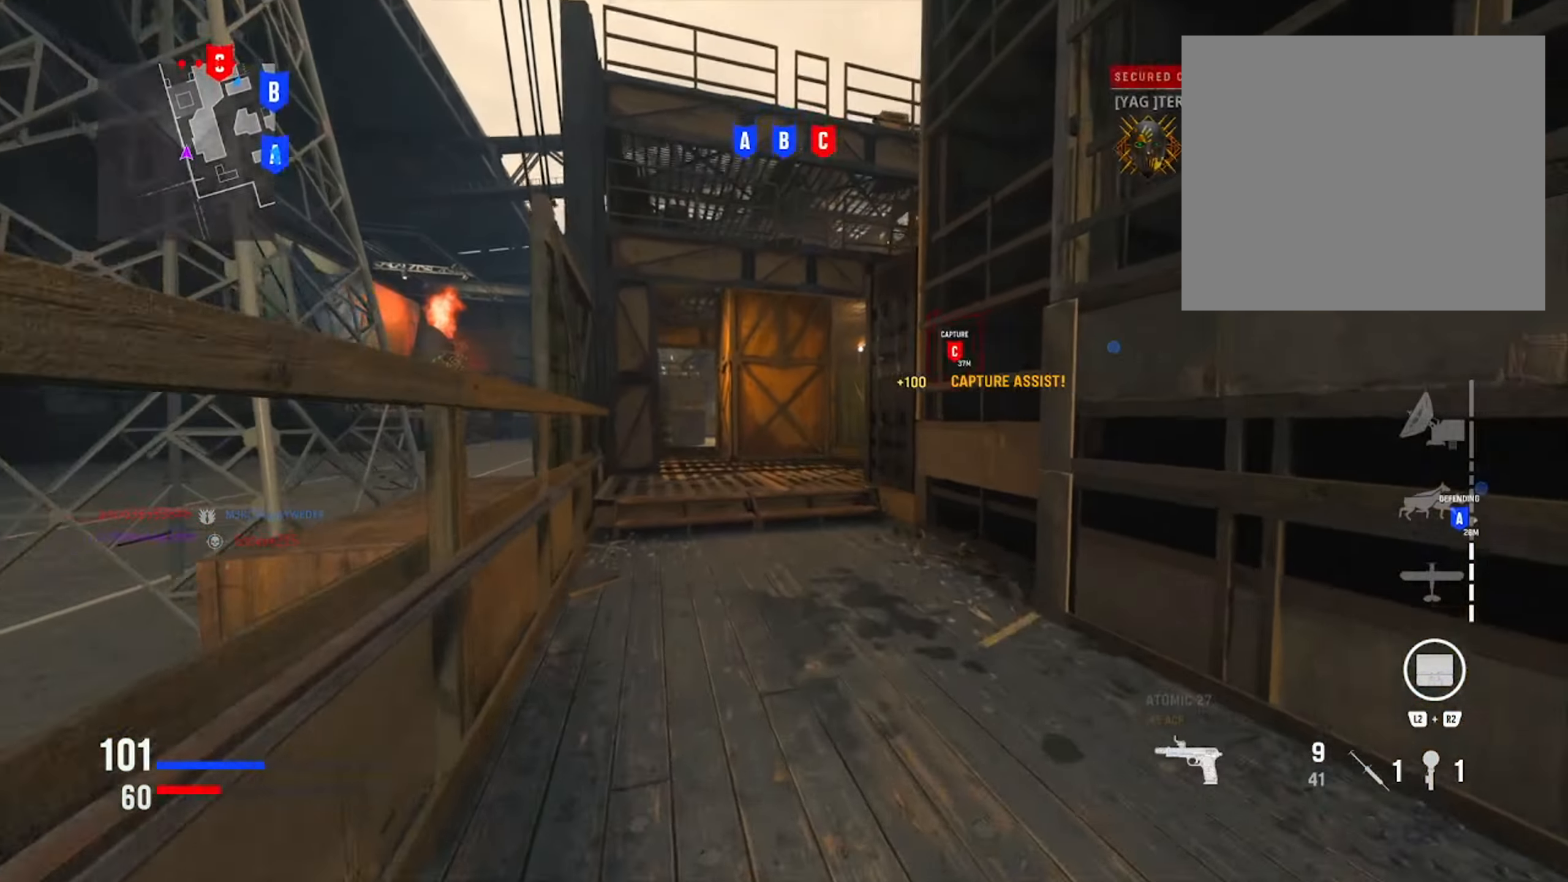
{"buttons": ["CIRCLE"], "left_stick": "up-left", "right_stick": "center", "events": [[133, "TRIANGLE", "up"], [383, "CIRCLE", "down"]]}
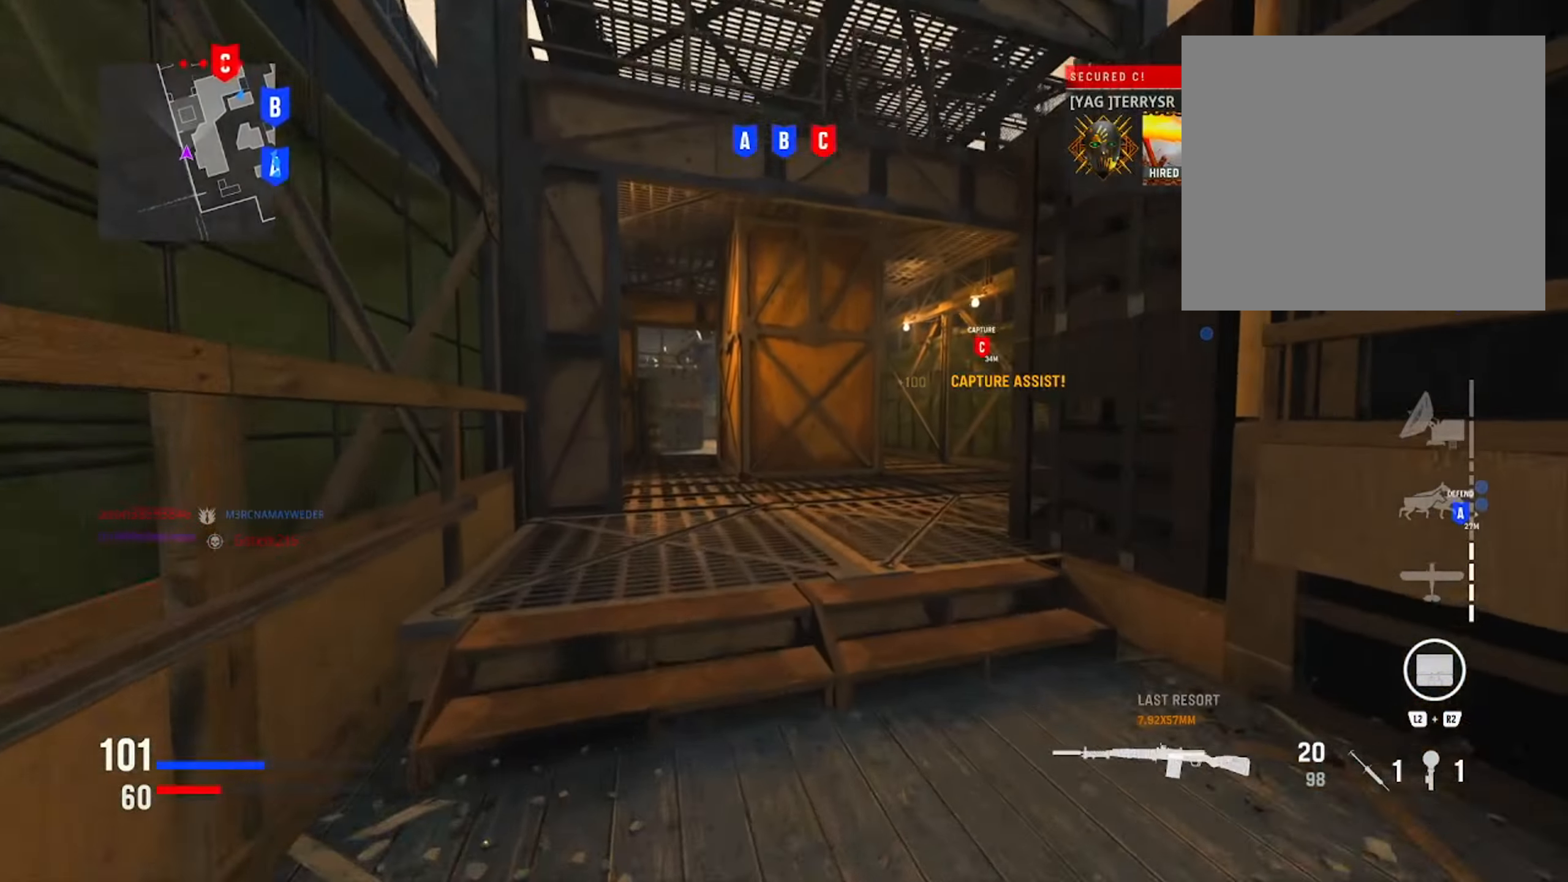
{"buttons": [], "left_stick": "up-left", "right_stick": "left", "events": [[67, "CIRCLE", "up"], [184, "CIRCLE", "down"], [217, "R3", "down"], [334, "R3", "up"], [384, "CIRCLE", "up"], [417, "right_stick", "left"]]}
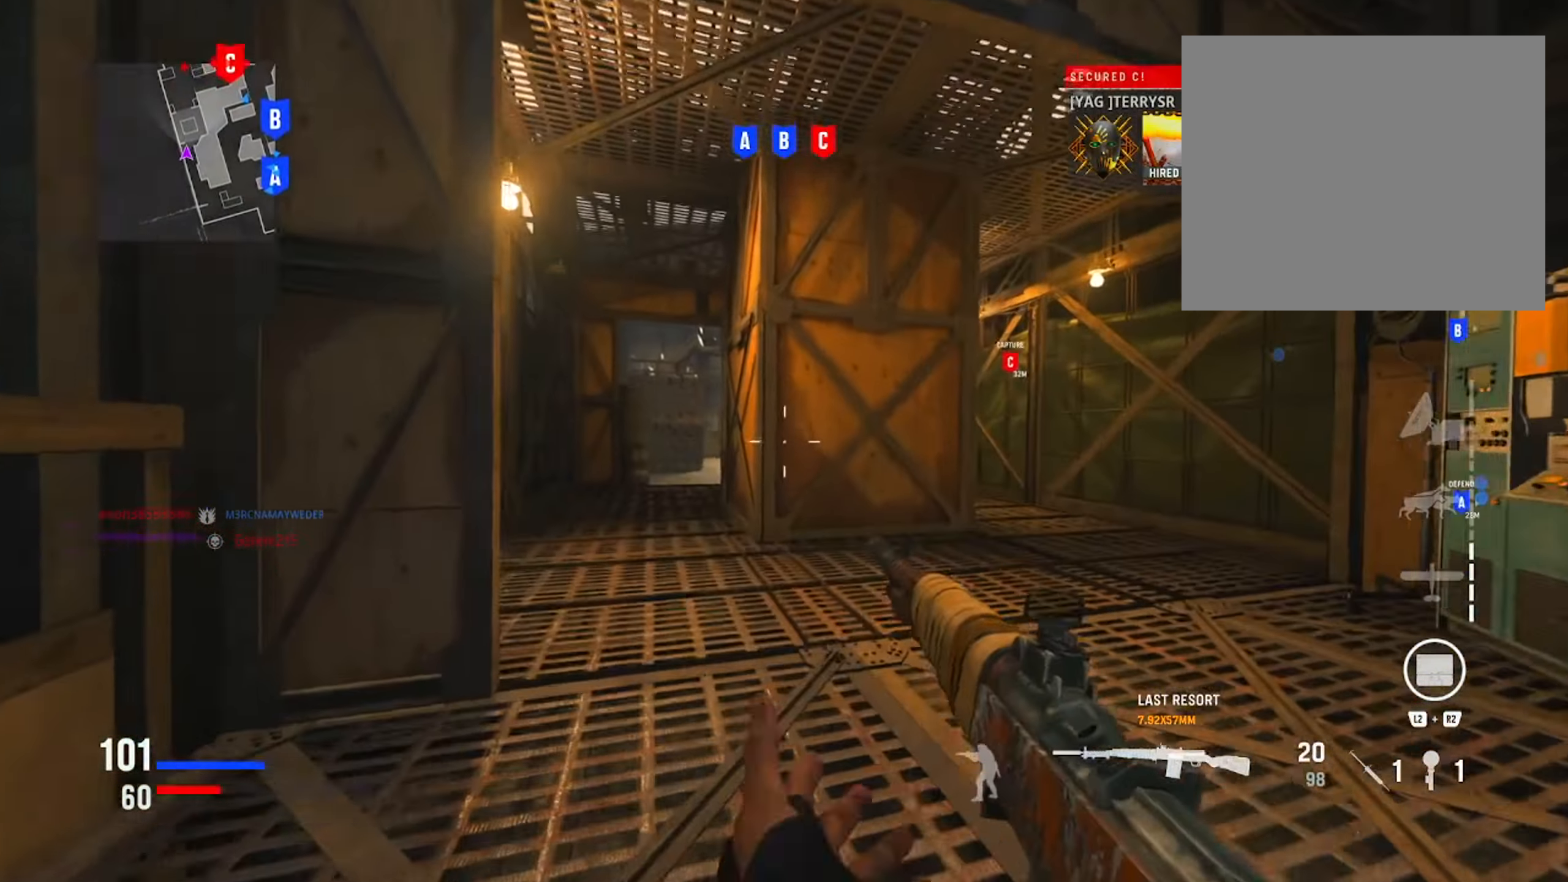
{"buttons": [], "left_stick": "up-left", "right_stick": "center", "events": [[16, "right_stick", "center"]]}
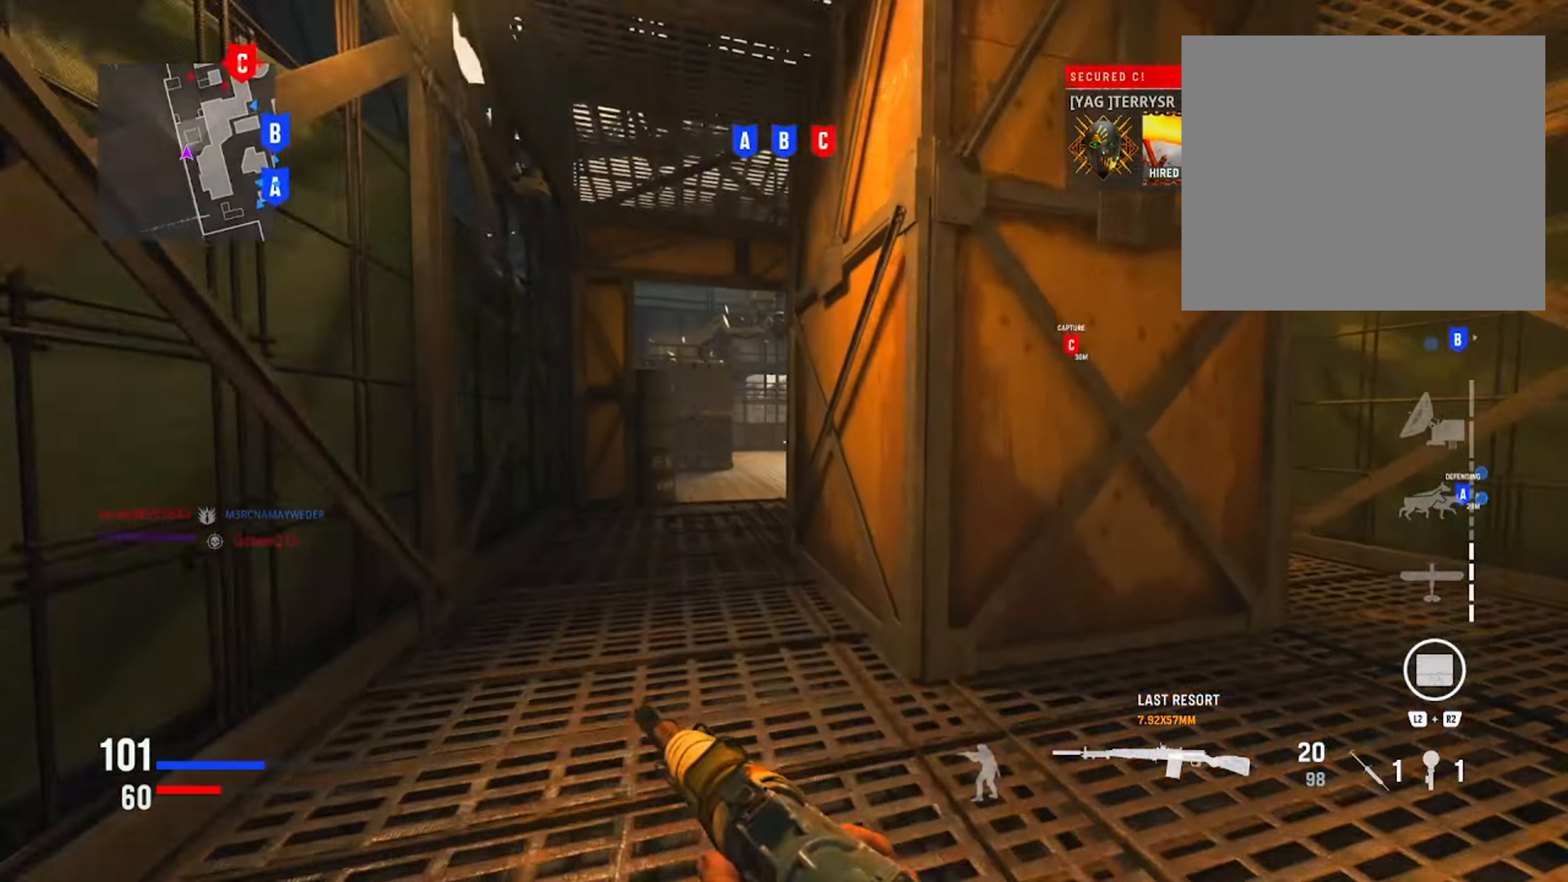
{"buttons": [], "left_stick": "up", "right_stick": "right", "events": [[67, "left_stick", "up"], [151, "right_stick", "right"]]}
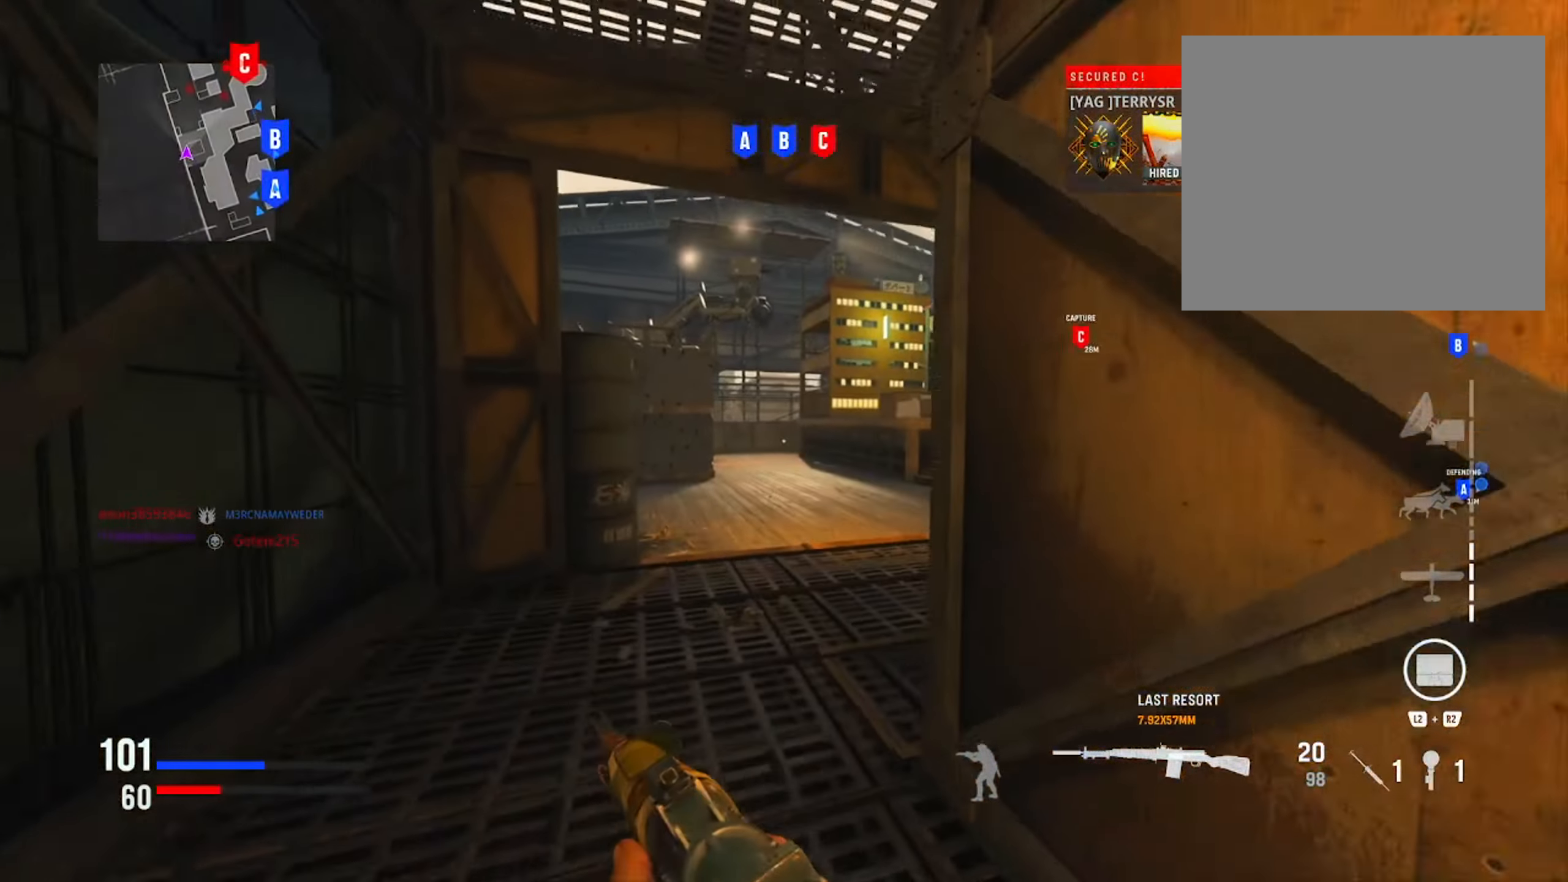
{"buttons": ["L1"], "left_stick": "down-right", "right_stick": "down-right", "events": [[183, "right_stick", "center"], [334, "L1", "down"], [467, "left_stick", "down-right"], [500, "right_stick", "down-right"]]}
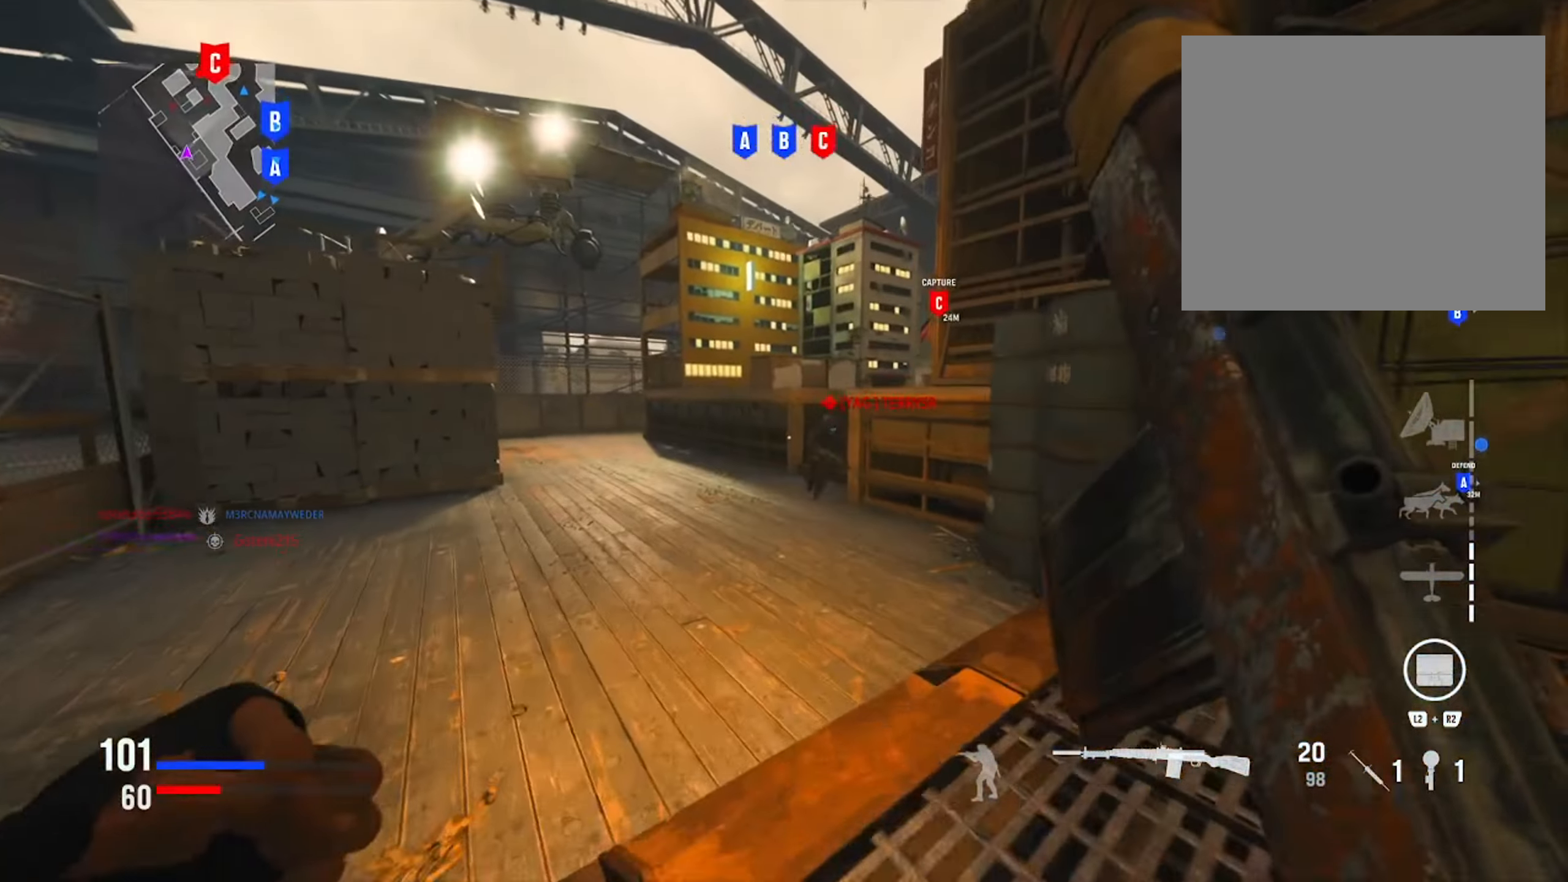
{"buttons": ["L1", "R1"], "left_stick": "down-right", "right_stick": "down-left", "events": [[67, "R1", "down"], [167, "right_stick", "right"], [284, "right_stick", "down-right"], [417, "right_stick", "down-left"]]}
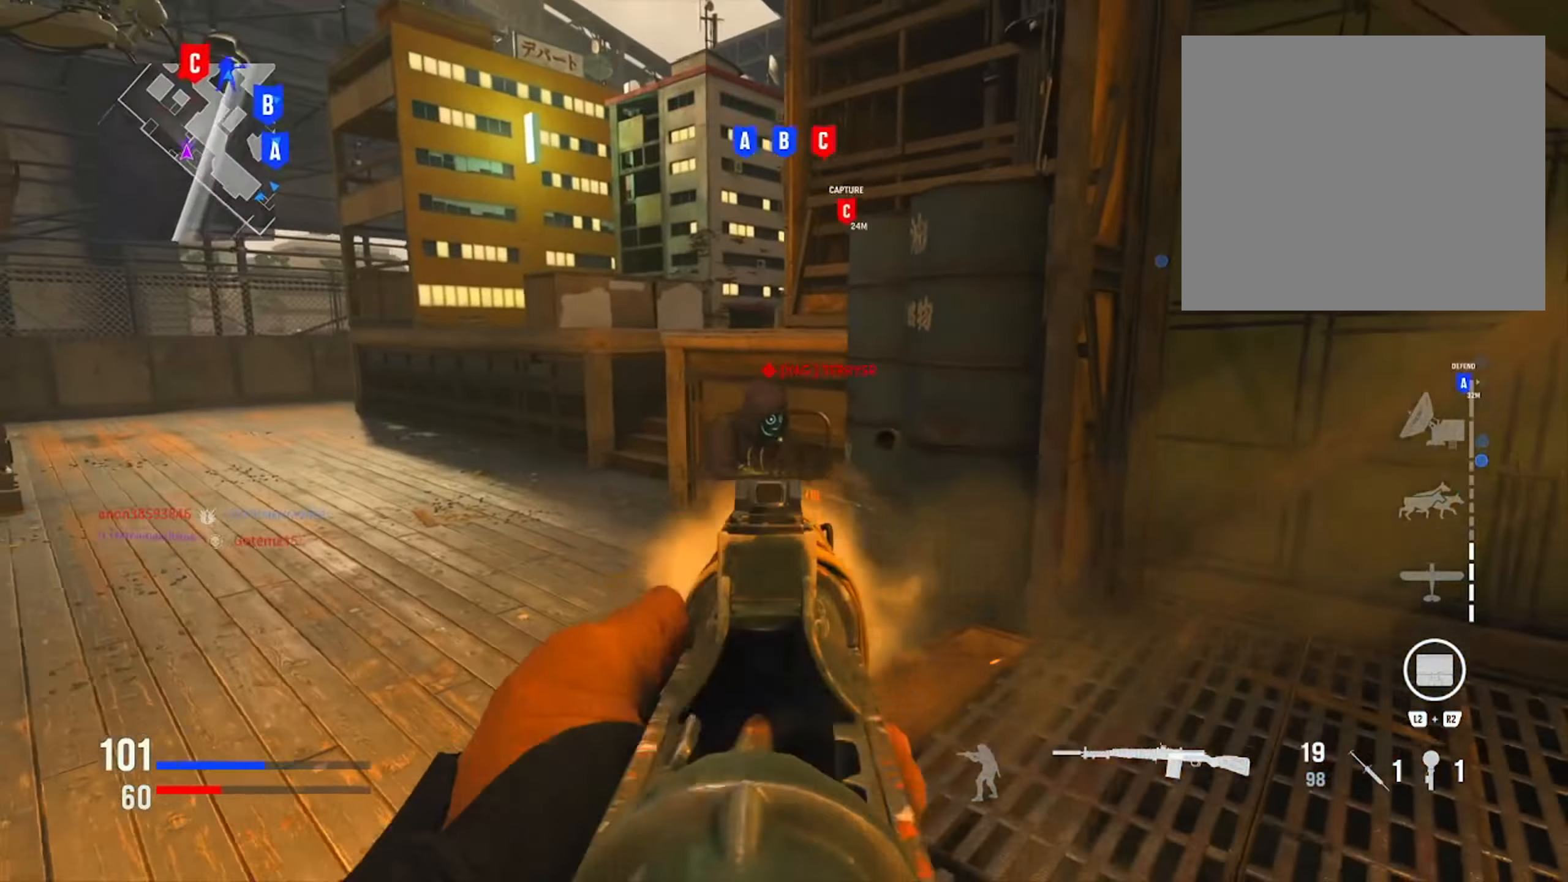
{"buttons": ["L1", "R1"], "left_stick": "right", "right_stick": "left", "events": [[33, "right_stick", "center"], [50, "left_stick", "right"], [83, "right_stick", "left"]]}
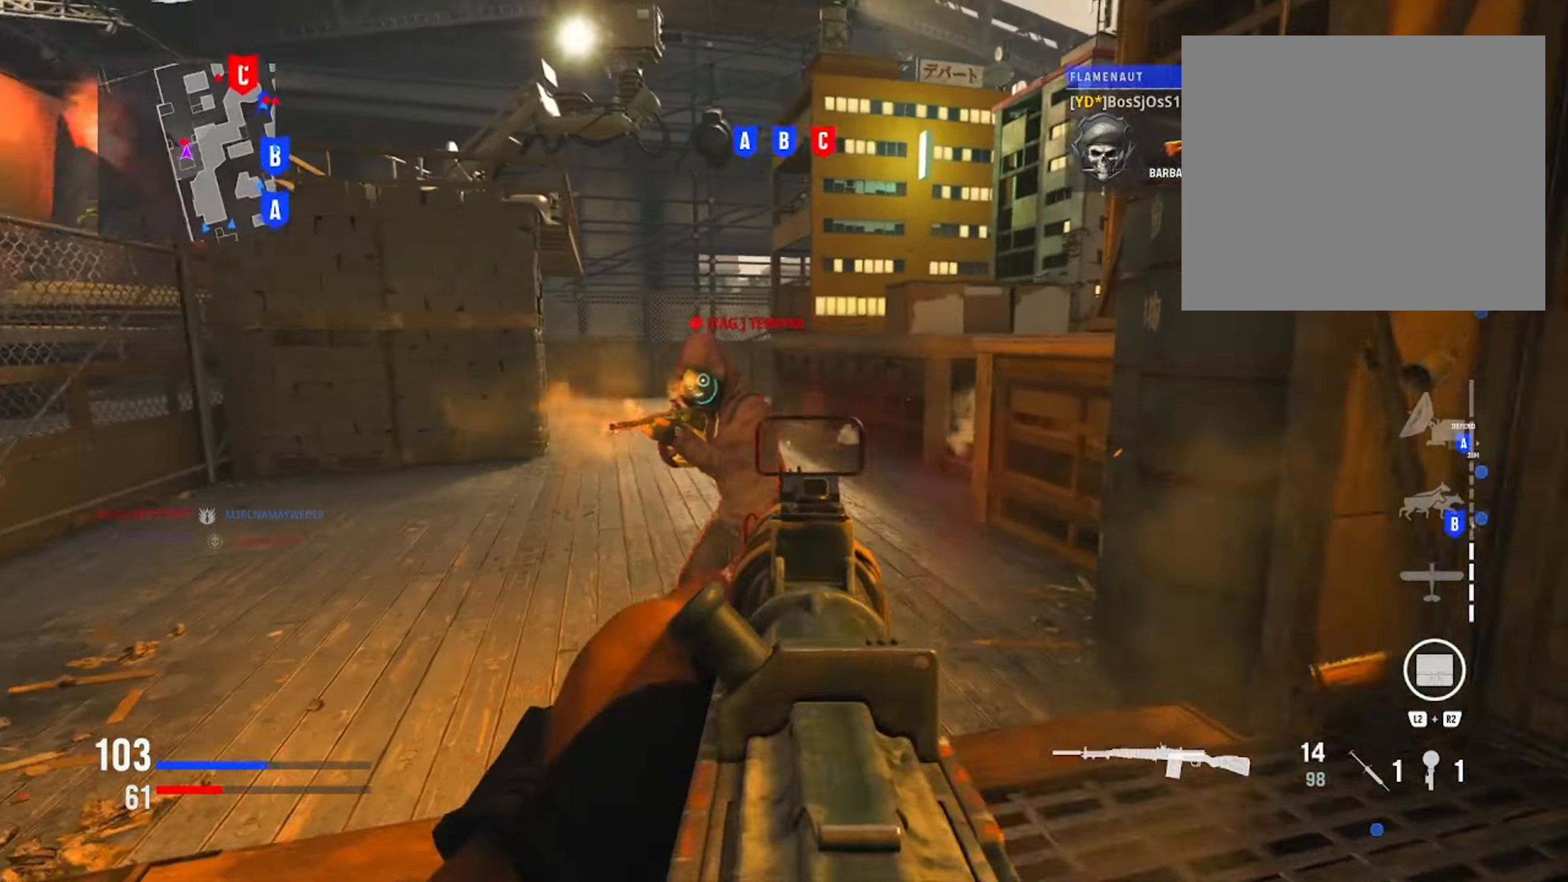
{"buttons": [], "left_stick": "up-right", "right_stick": "right", "events": [[34, "left_stick", "down-right"], [84, "right_stick", "center"], [134, "right_stick", "right"], [201, "R1", "up"], [251, "L1", "up"], [267, "left_stick", "up-right"], [267, "right_stick", "center"], [451, "right_stick", "right"]]}
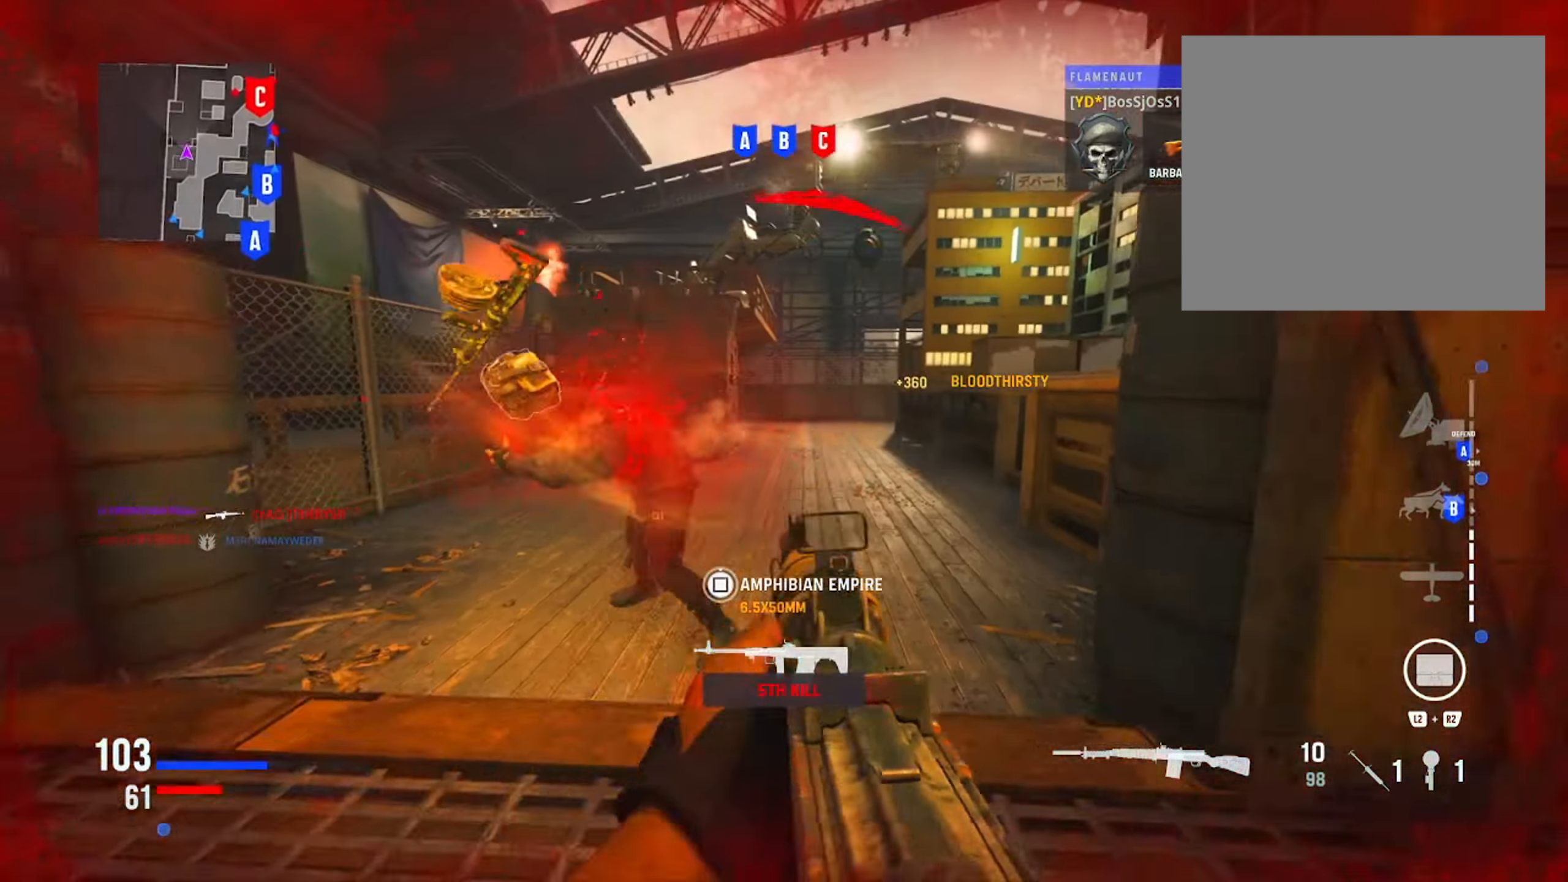
{"buttons": [], "left_stick": "up-left", "right_stick": "center", "events": [[117, "left_stick", "up"], [133, "right_stick", "center"], [200, "right_stick", "right"], [384, "right_stick", "center"], [450, "left_stick", "up-left"]]}
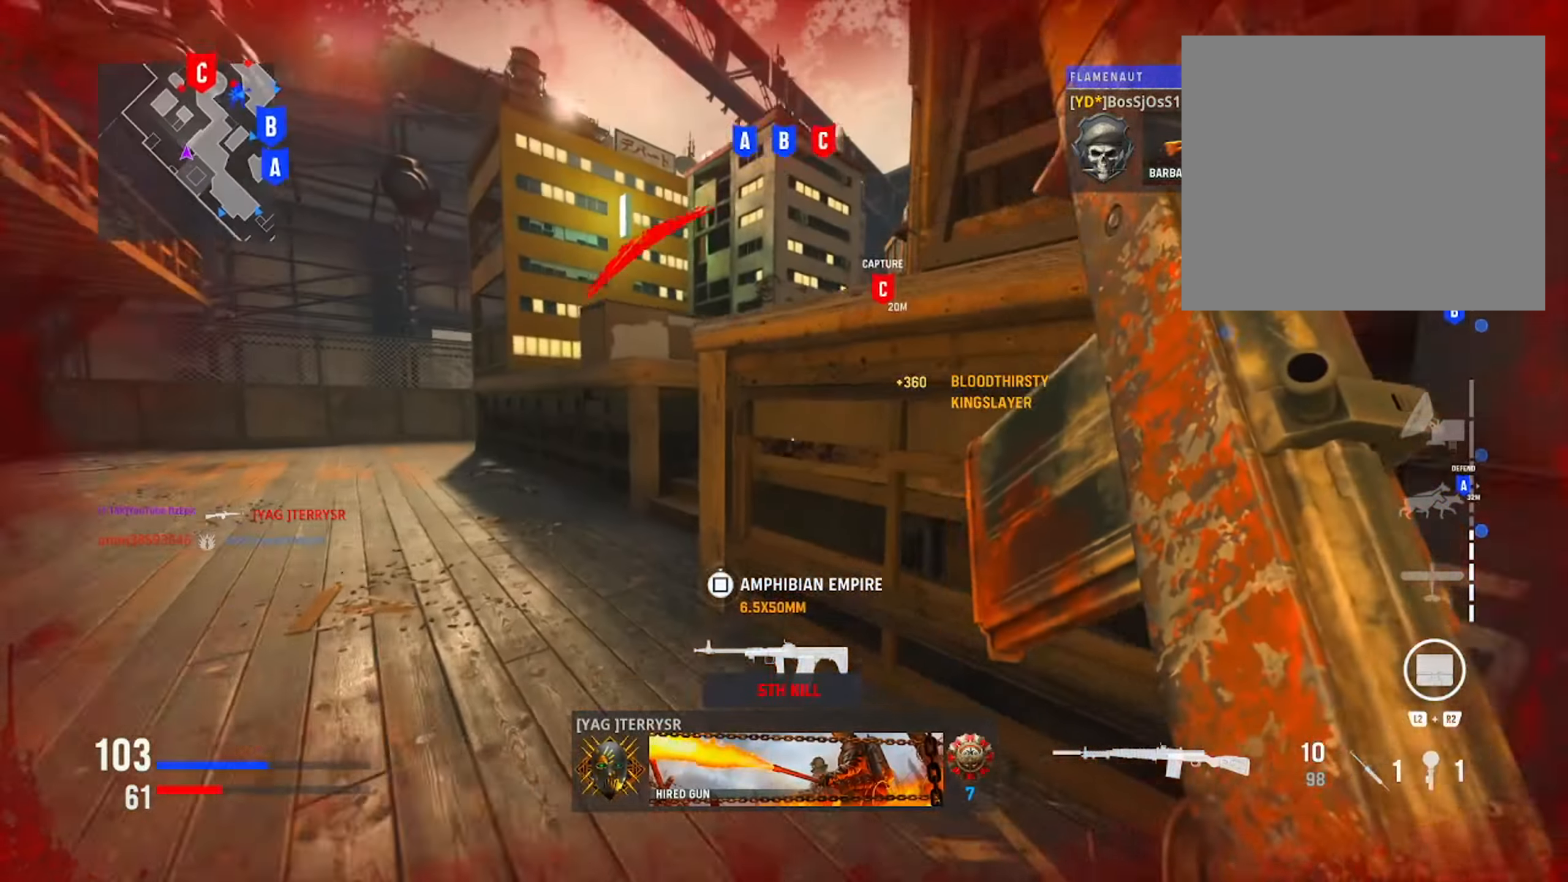
{"buttons": [], "left_stick": "up-right", "right_stick": "center", "events": [[50, "right_stick", "right"], [217, "left_stick", "up"], [367, "left_stick", "up-right"], [434, "right_stick", "center"]]}
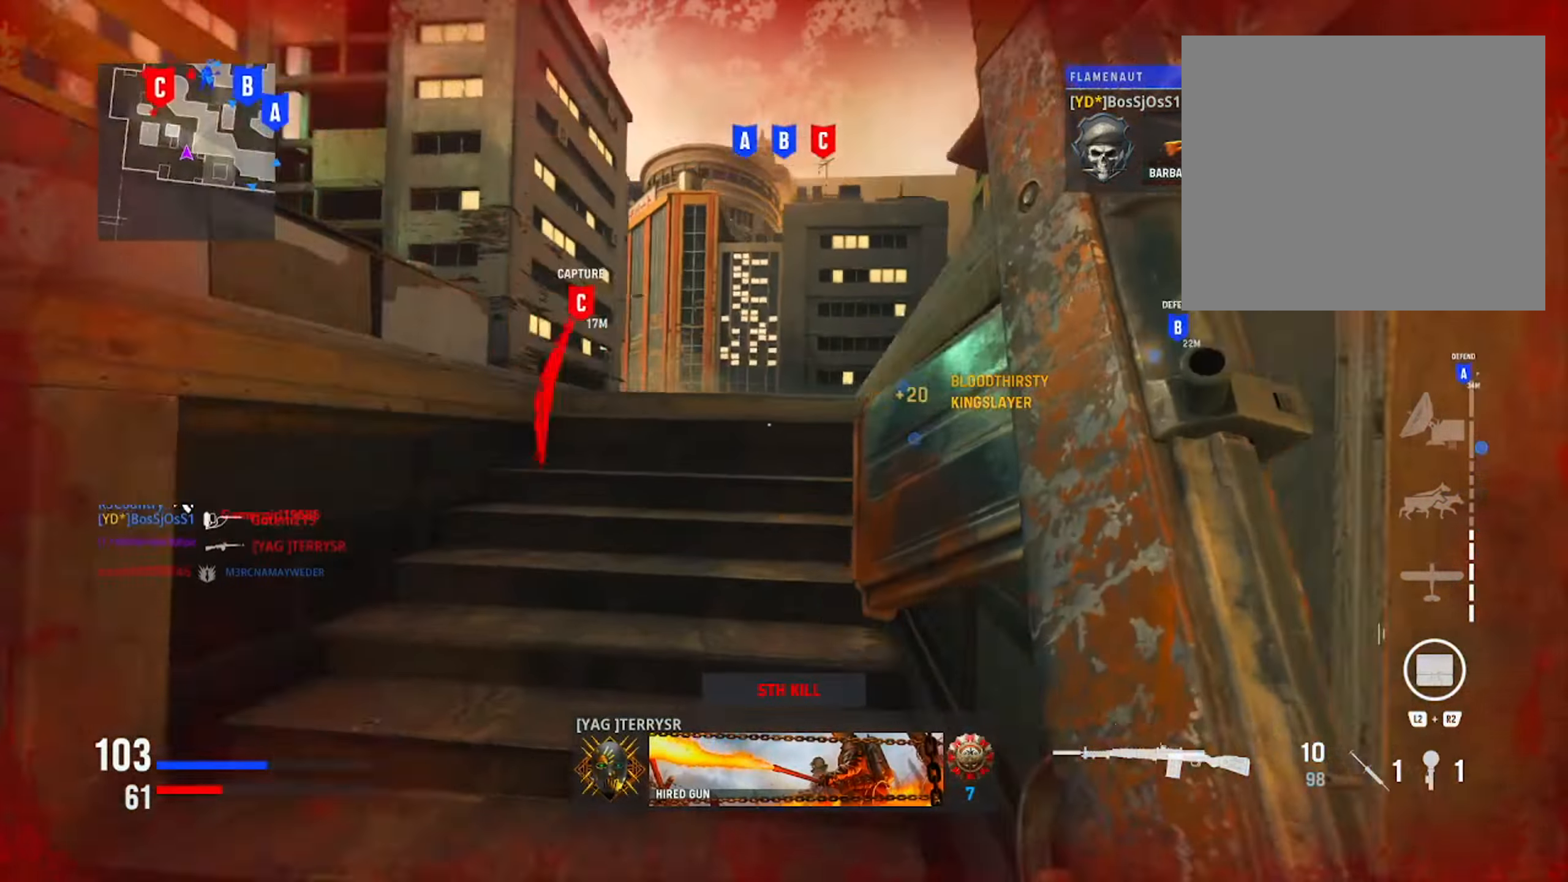
{"buttons": ["CIRCLE"], "left_stick": "up-right", "right_stick": "left", "events": [[117, "right_stick", "down"], [150, "left_stick", "right"], [167, "right_stick", "down-left"], [367, "right_stick", "center"], [417, "left_stick", "up-right"], [434, "CIRCLE", "down"], [484, "right_stick", "left"]]}
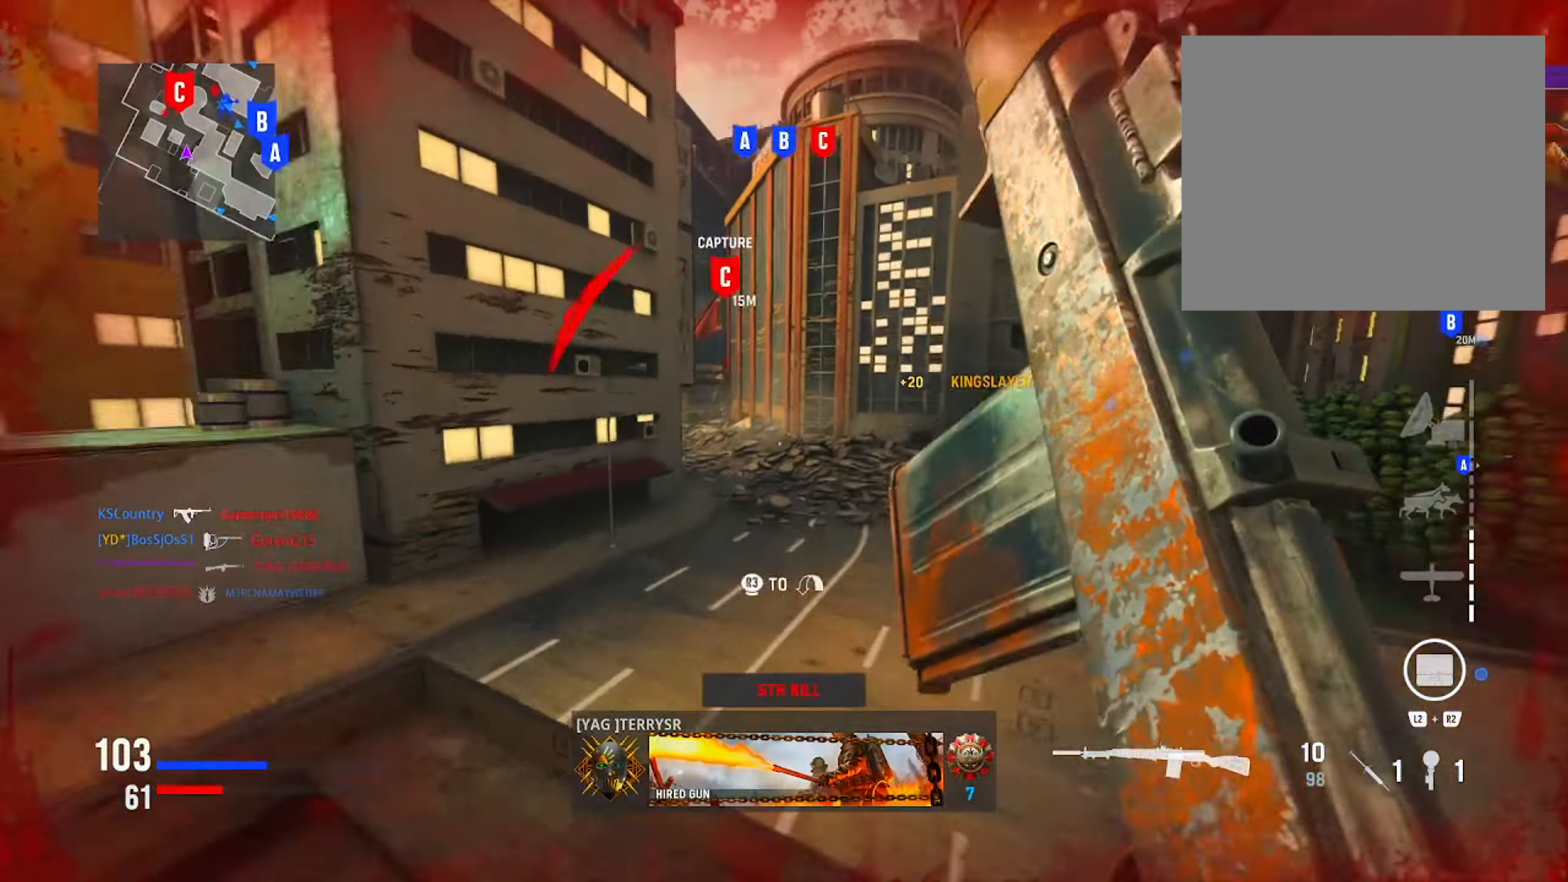
{"buttons": [], "left_stick": "up", "right_stick": "center", "events": [[84, "CIRCLE", "up"], [284, "right_stick", "center"], [301, "CIRCLE", "down"], [351, "R3", "down"], [468, "R3", "up"], [468, "left_stick", "up"], [501, "CIRCLE", "up"]]}
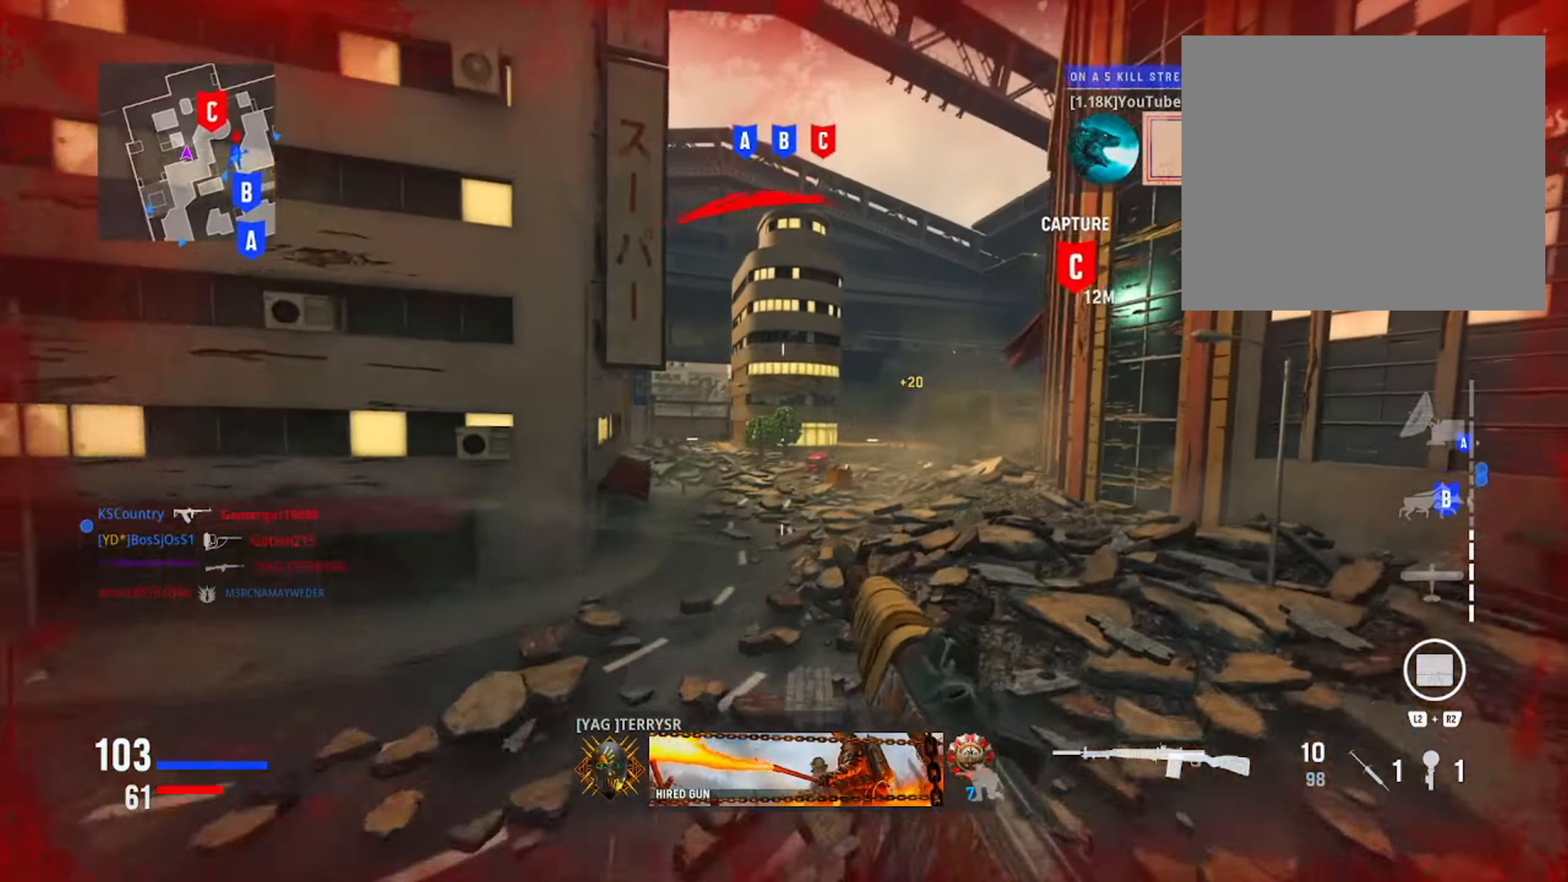
{"buttons": [], "left_stick": "up-left", "right_stick": "right", "events": [[100, "left_stick", "up-left"], [416, "right_stick", "right"]]}
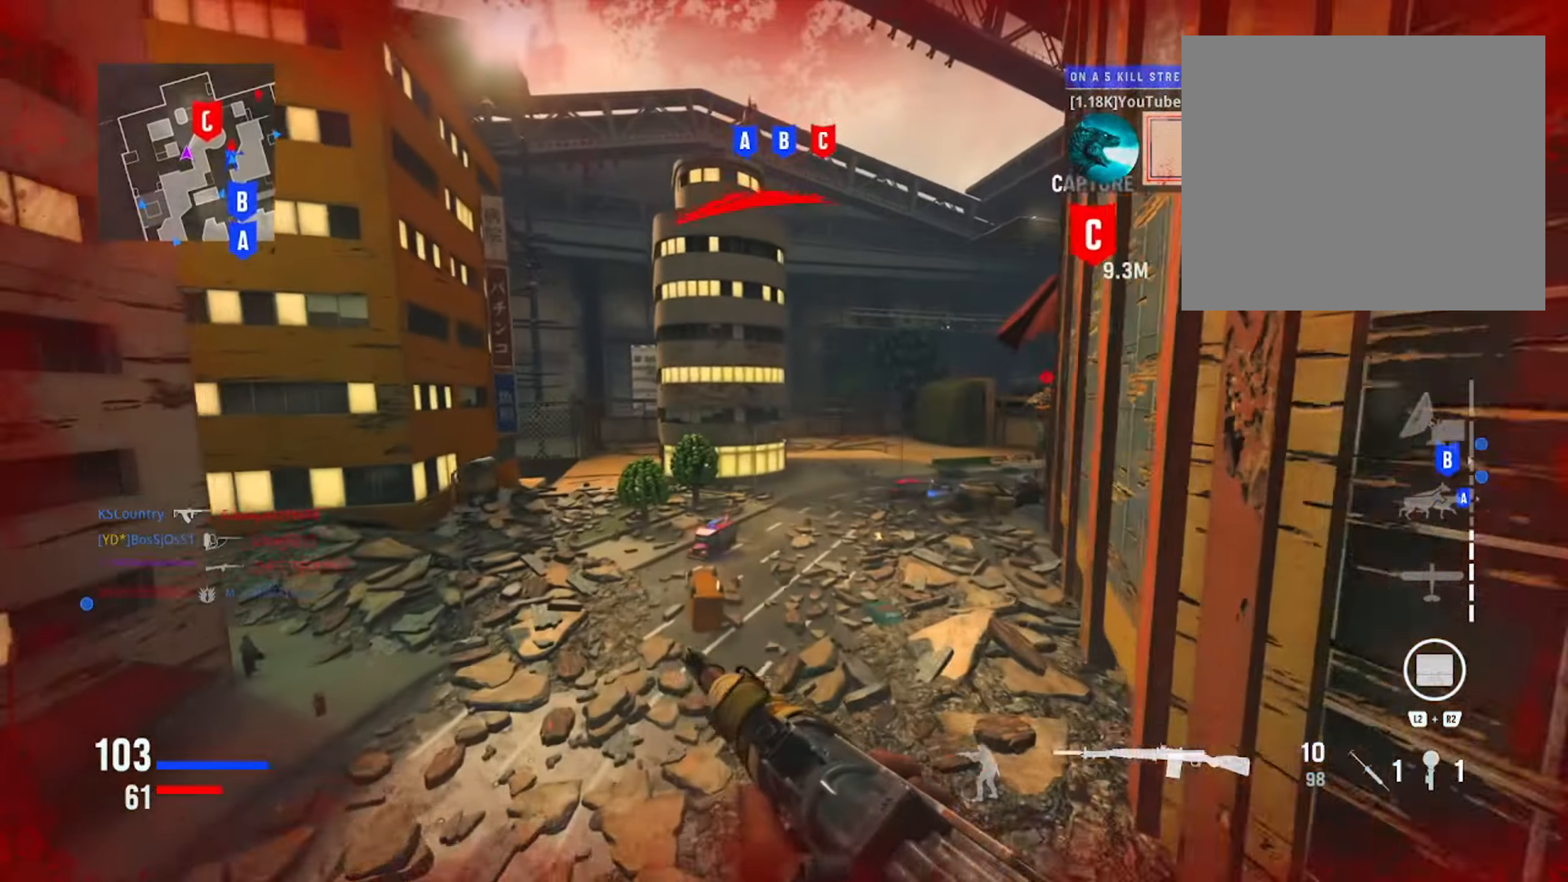
{"buttons": ["L1", "R1"], "left_stick": "up-left", "right_stick": "up", "events": [[50, "left_stick", "left"], [100, "R3", "down"], [167, "L1", "down"], [200, "R3", "up"], [200, "right_stick", "center"], [283, "left_stick", "up-left"], [350, "right_stick", "right"], [450, "R1", "down"], [450, "right_stick", "up"]]}
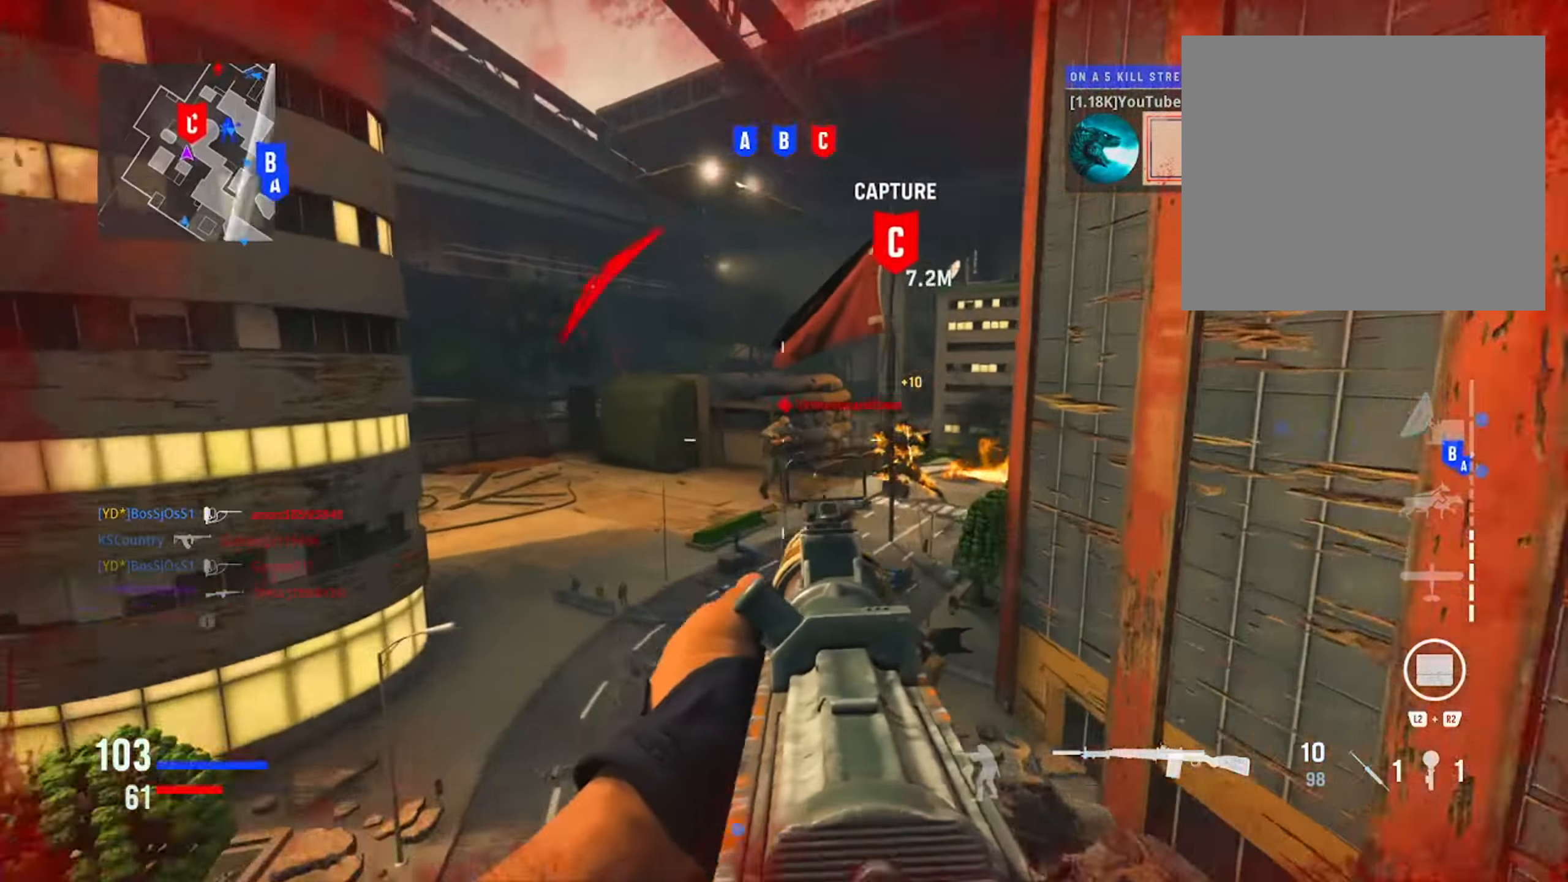
{"buttons": [], "left_stick": "down-left", "right_stick": "center", "events": [[67, "left_stick", "left"], [217, "right_stick", "right"], [317, "right_stick", "center"], [351, "left_stick", "down-left"], [434, "R1", "up"], [484, "L1", "up"]]}
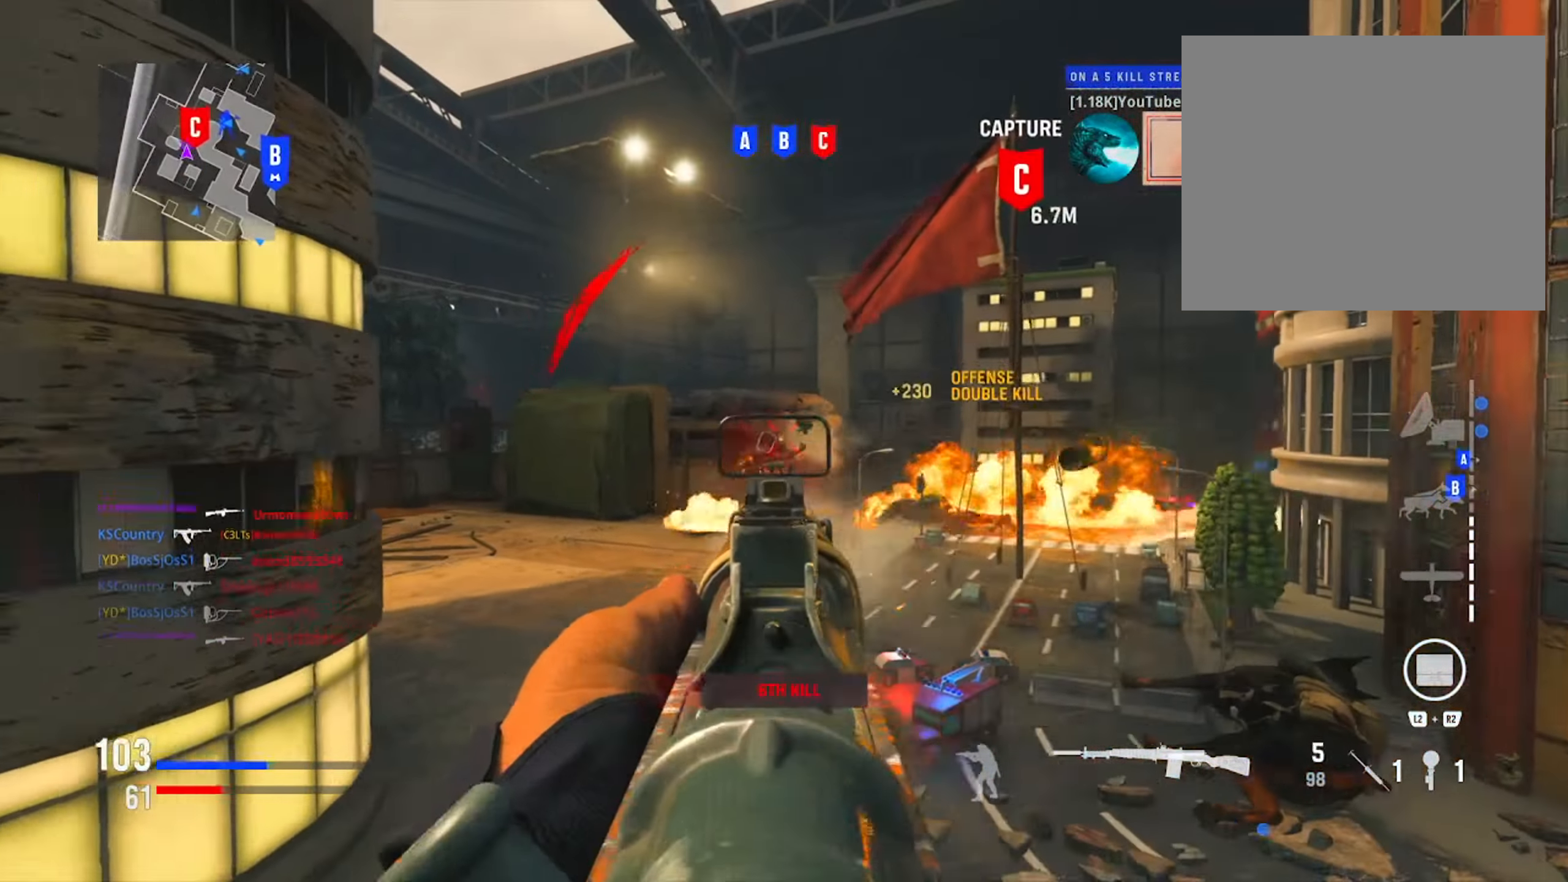
{"buttons": [], "left_stick": "left", "right_stick": "center", "events": [[66, "SQUARE", "down"], [183, "SQUARE", "up"], [283, "right_stick", "down-left"], [300, "left_stick", "left"], [483, "right_stick", "center"]]}